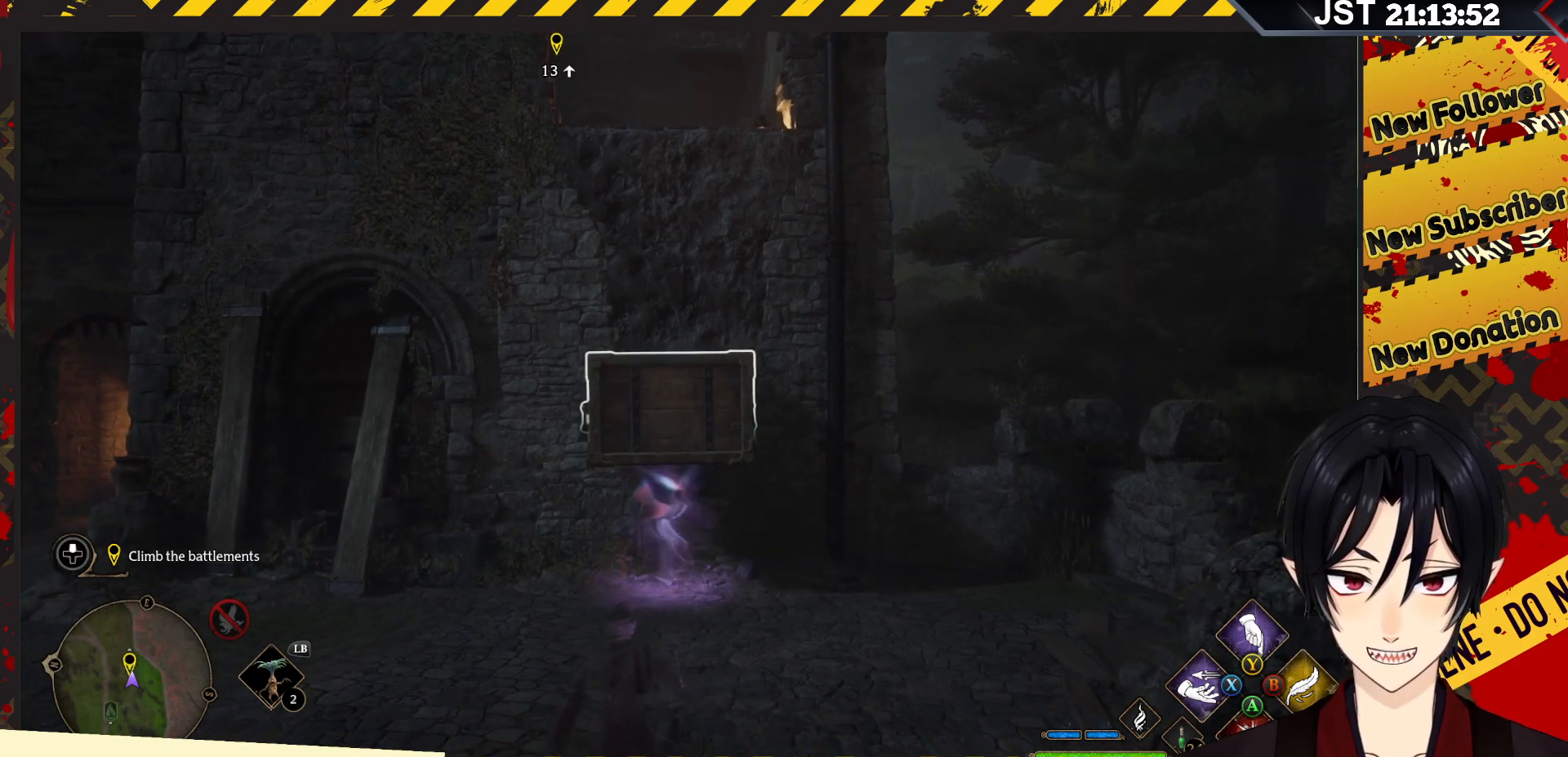
Gameplay with a controller (Xbox layout); each line is a JSON object with the inputs held at the frame after it. "events" lists button and stick changes between this image and that frame as [ms after this image, input, new state], when the widget could be followed in between.
{"buttons": ["L2", "R2"], "left_stick": "center", "right_stick": "center", "events": [[33, "L2", "down"]]}
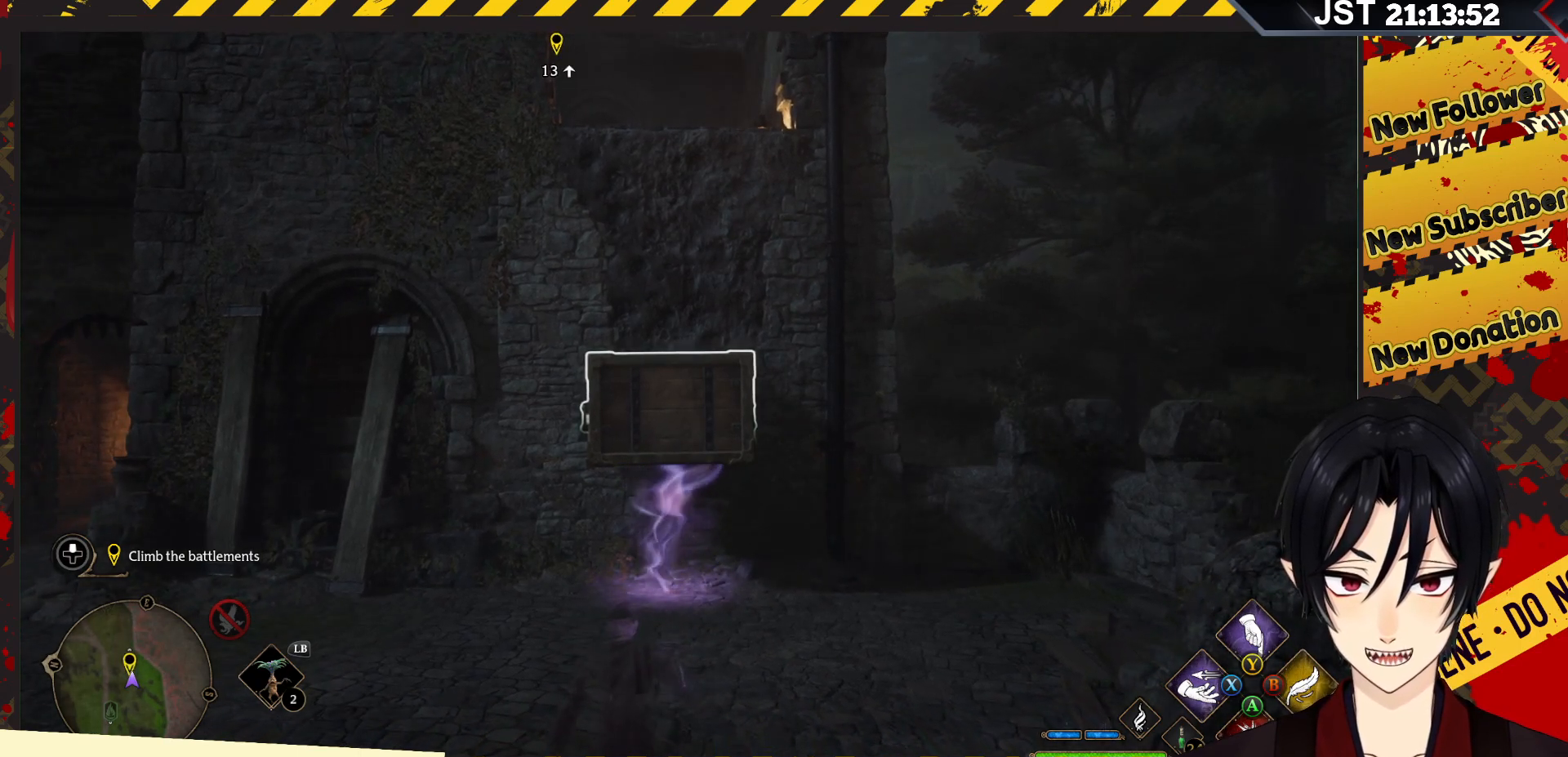
{"buttons": ["R1", "R2"], "left_stick": "center", "right_stick": "center", "events": [[267, "R1", "down"], [483, "L2", "up"]]}
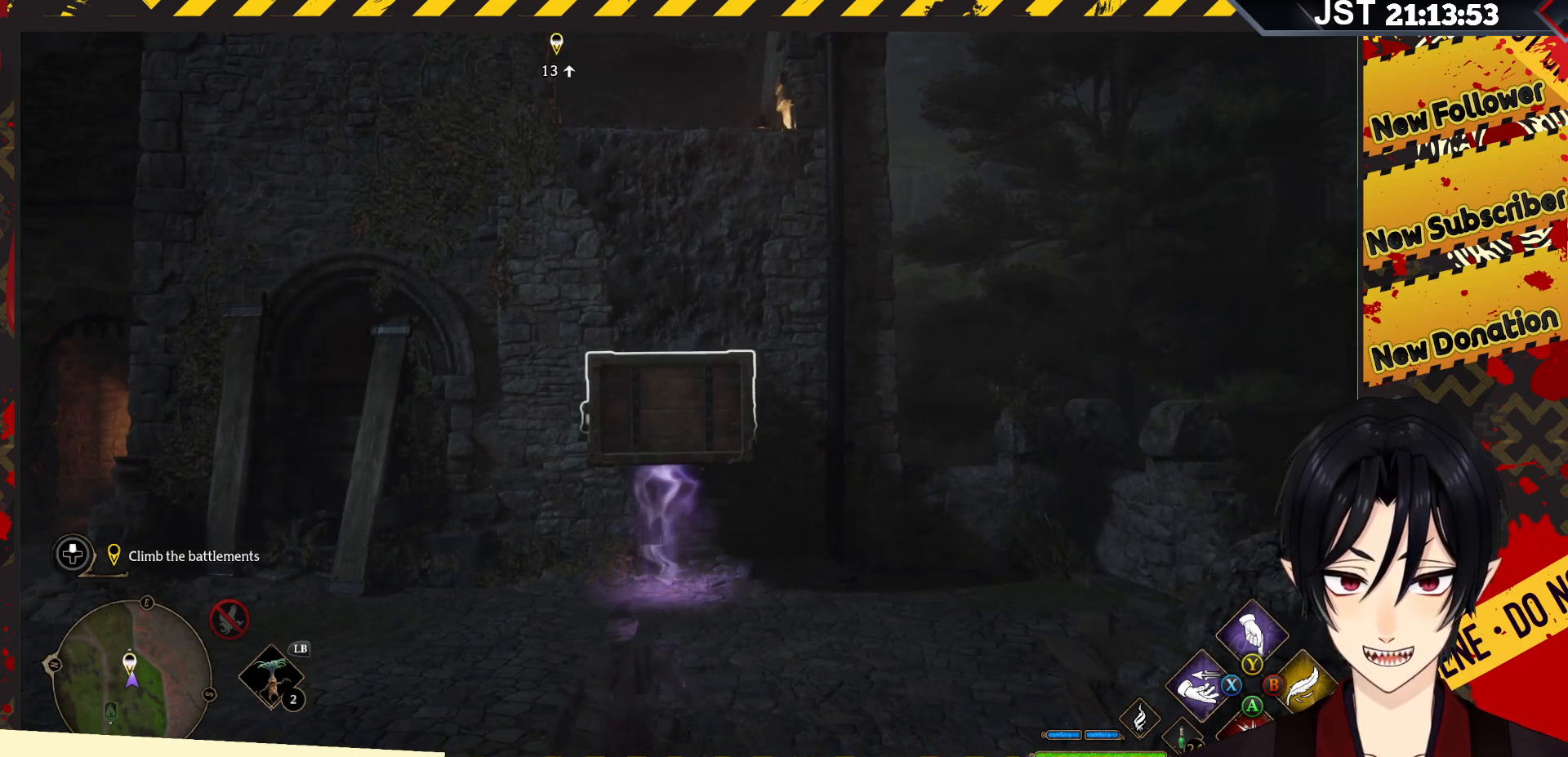
{"buttons": ["R2"], "left_stick": "center", "right_stick": "center", "events": [[233, "R1", "up"]]}
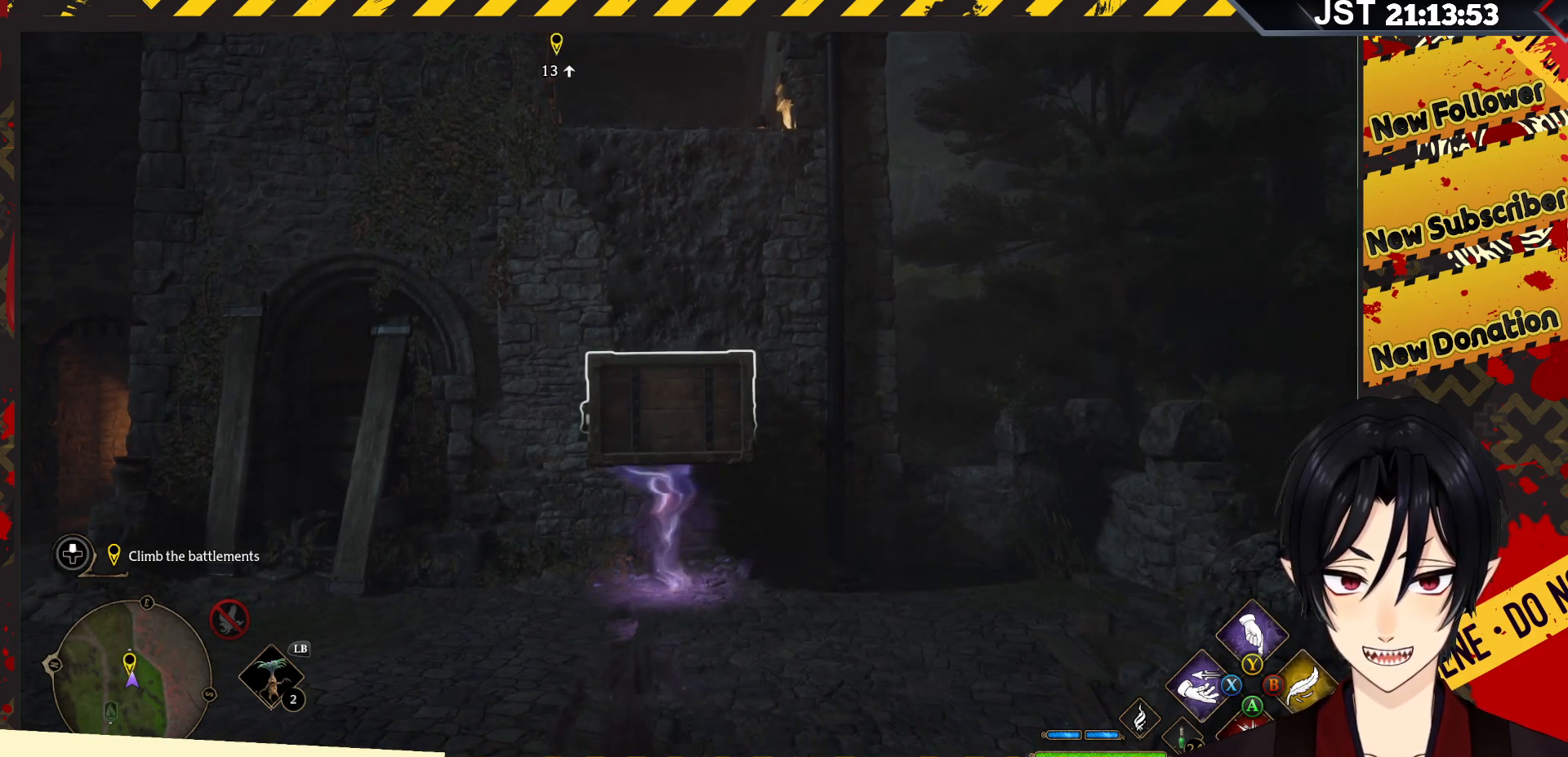
{"buttons": ["R2"], "left_stick": "center", "right_stick": "down", "events": [[33, "left_stick", "down"], [283, "left_stick", "center"], [433, "right_stick", "down"]]}
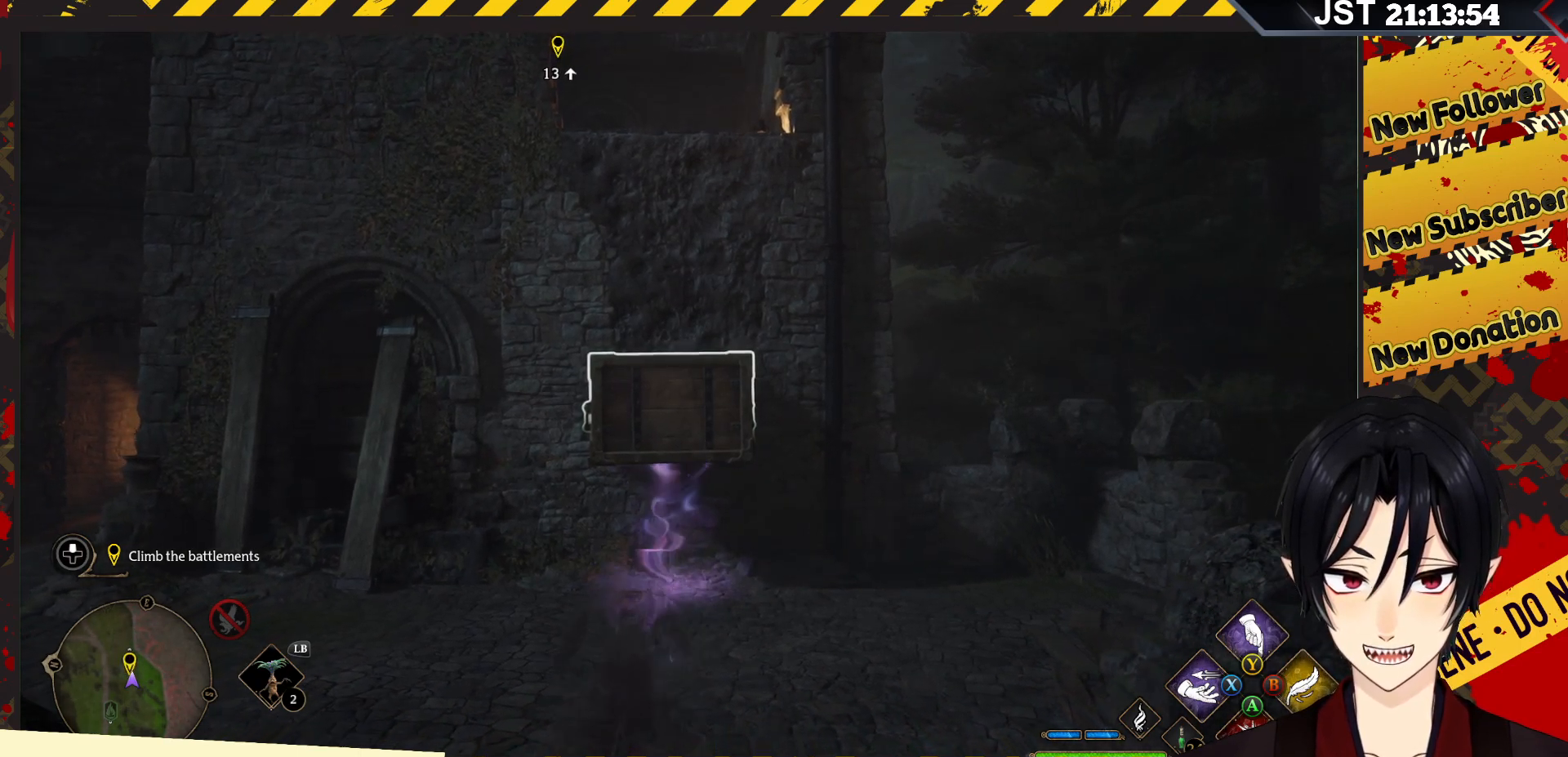
{"buttons": ["R2"], "left_stick": "center", "right_stick": "center", "events": [[467, "right_stick", "center"]]}
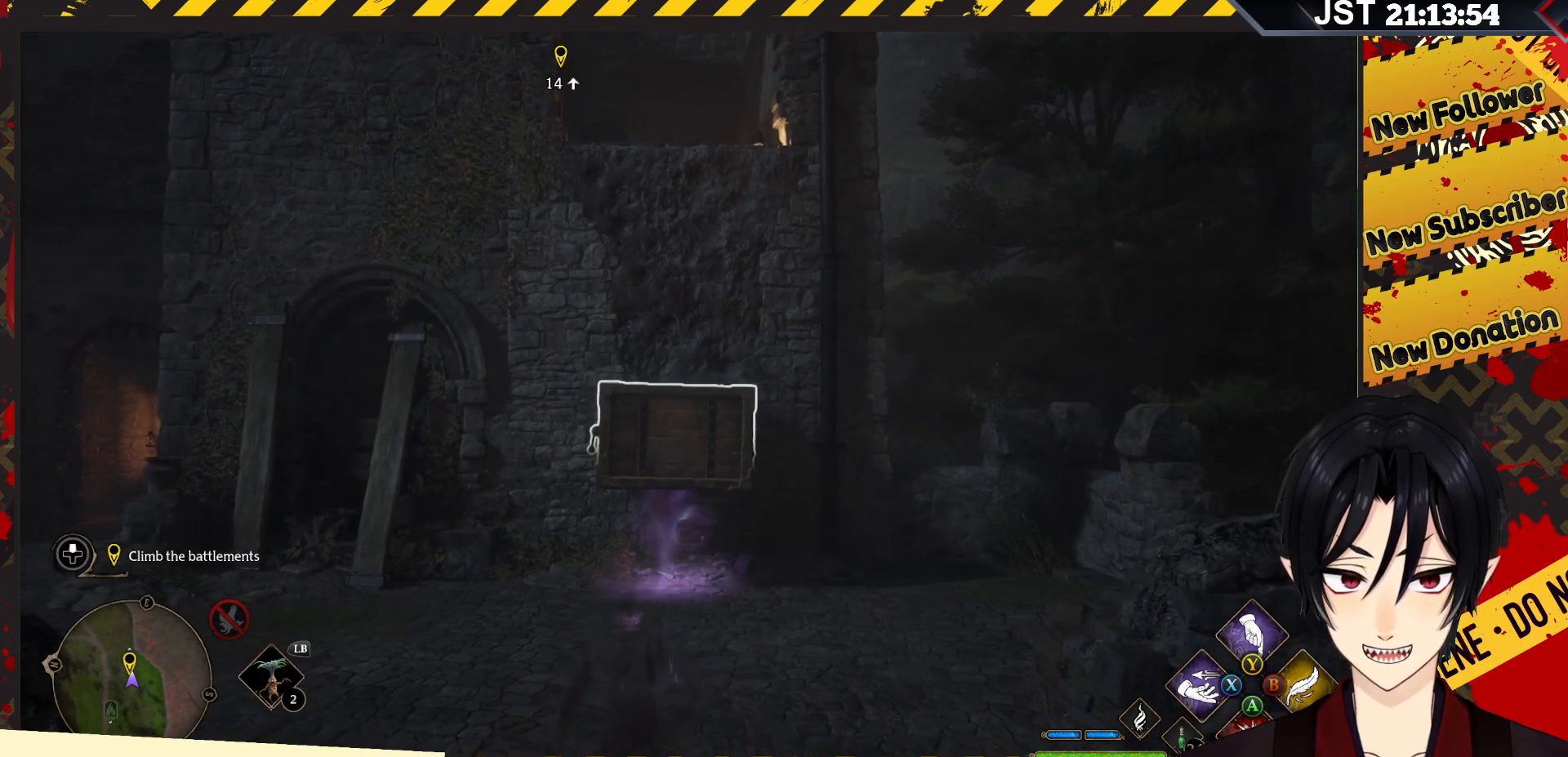
{"buttons": ["R2"], "left_stick": "center", "right_stick": "up", "events": [[367, "right_stick", "up"]]}
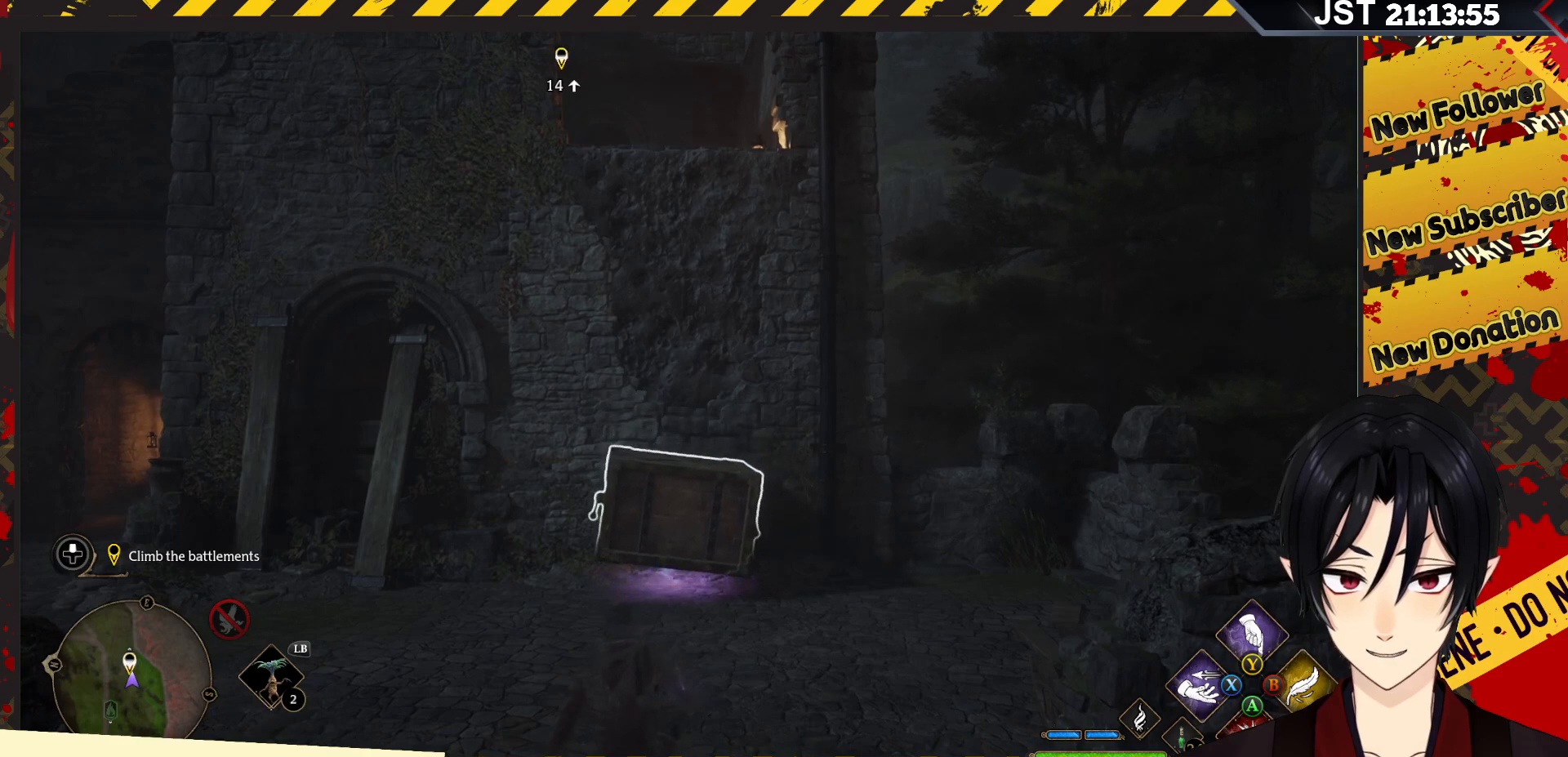
{"buttons": ["R2"], "left_stick": "center", "right_stick": "up", "events": []}
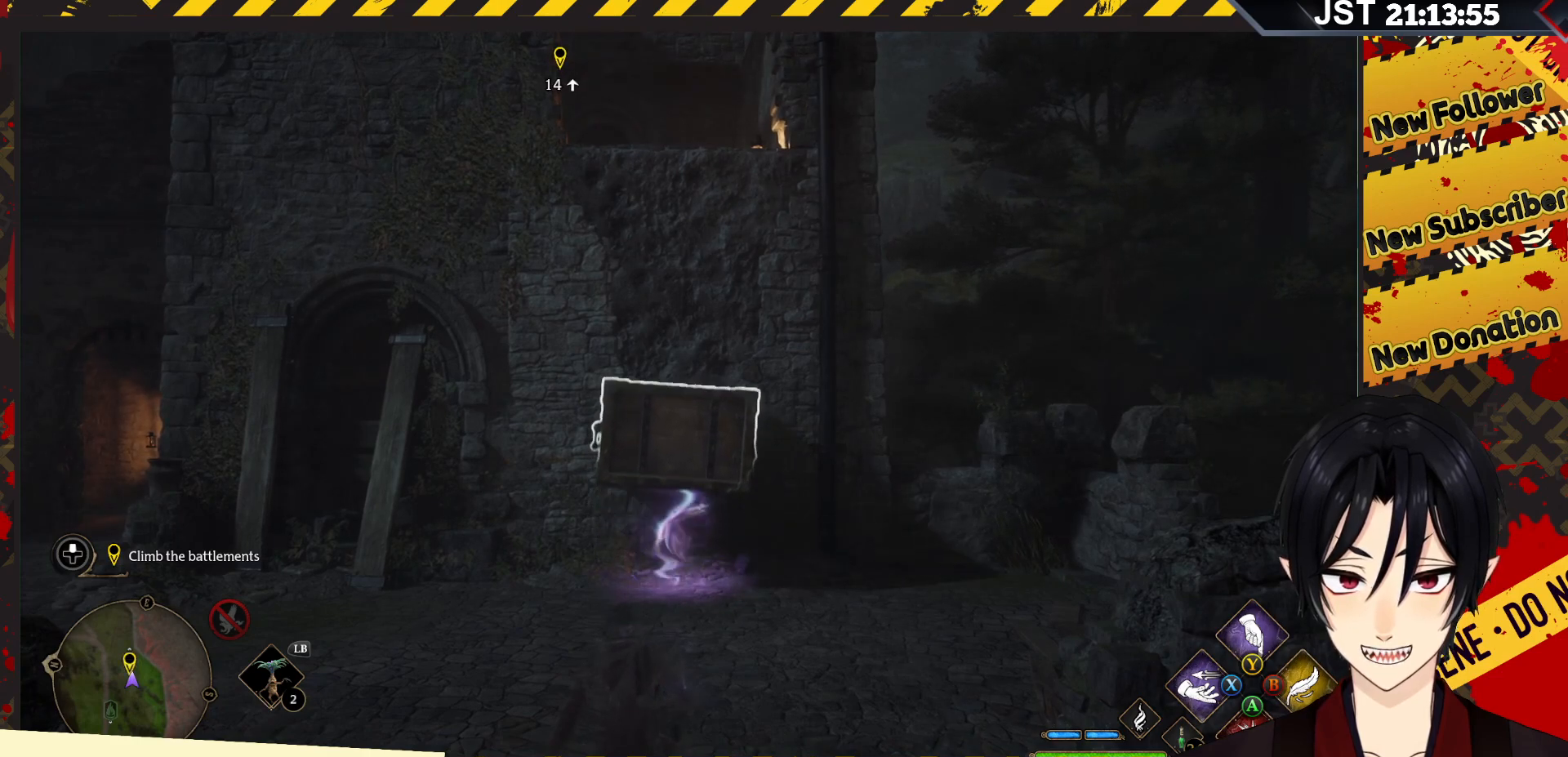
{"buttons": ["R2"], "left_stick": "center", "right_stick": "center", "events": [[333, "right_stick", "center"]]}
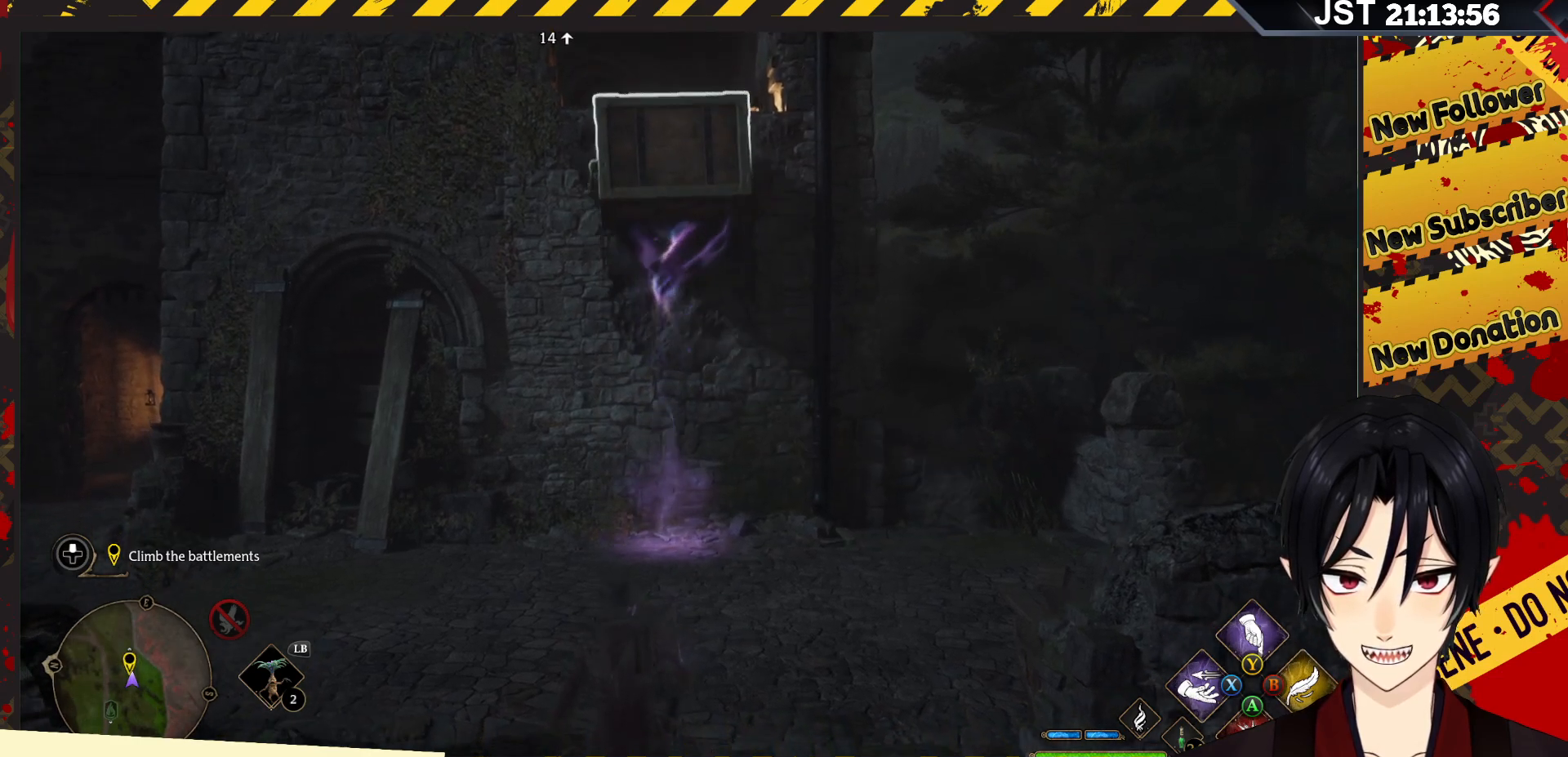
{"buttons": ["R2"], "left_stick": "center", "right_stick": "up", "events": [[367, "right_stick", "up"]]}
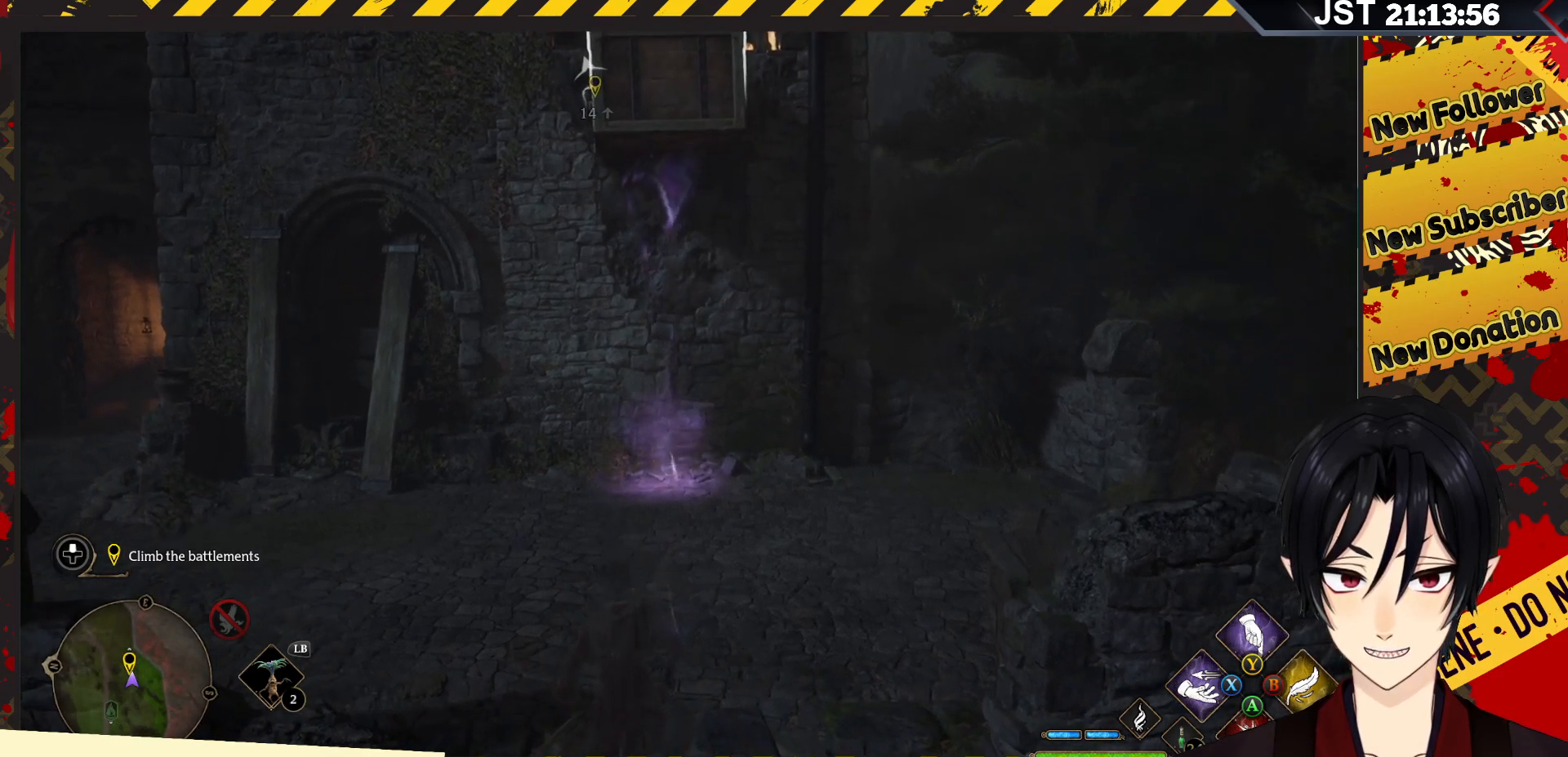
{"buttons": ["R2"], "left_stick": "center", "right_stick": "up", "events": []}
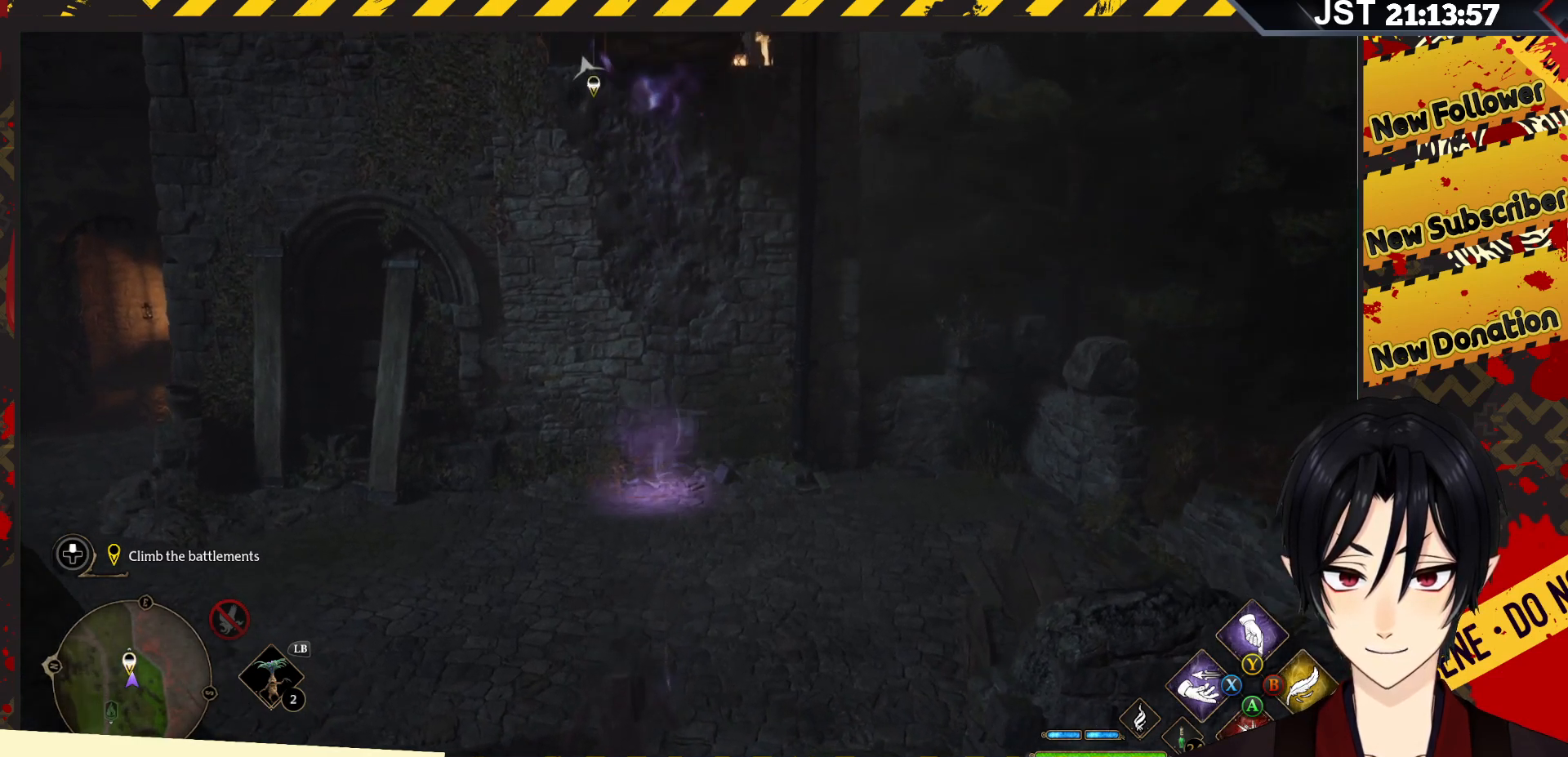
{"buttons": ["R2"], "left_stick": "center", "right_stick": "center", "events": [[217, "right_stick", "center"]]}
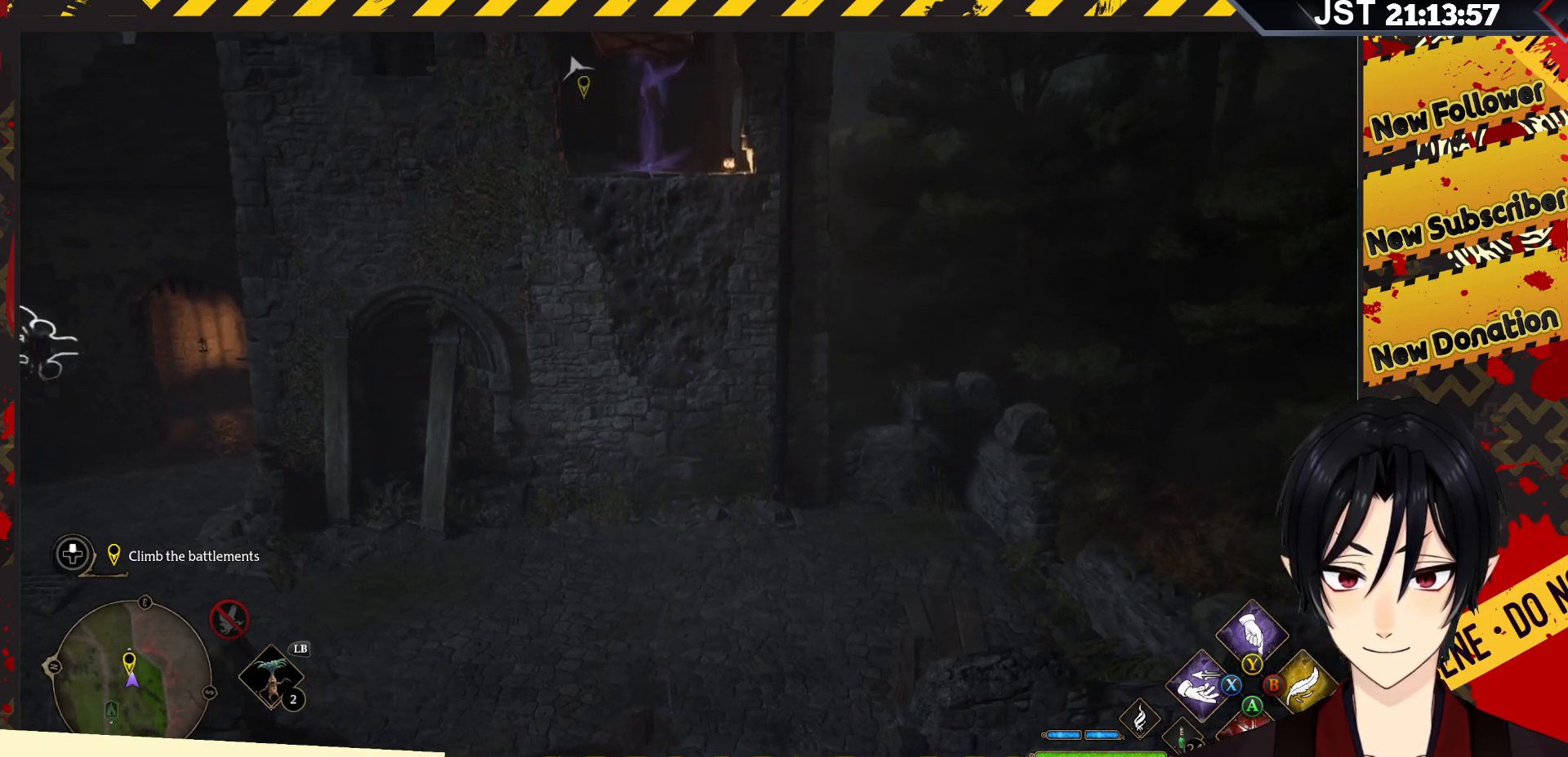
{"buttons": ["R2"], "left_stick": "center", "right_stick": "center", "events": []}
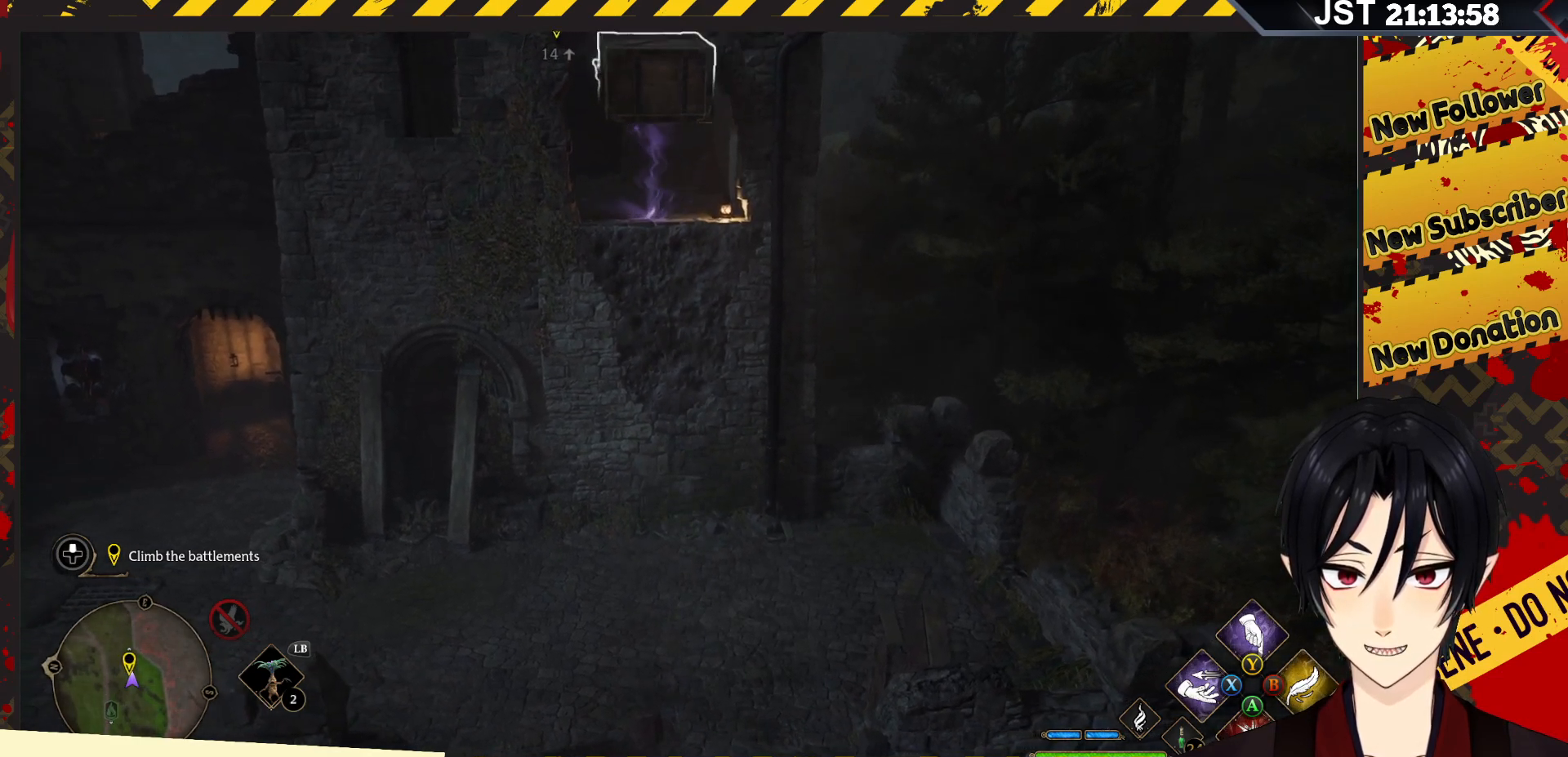
{"buttons": ["R2"], "left_stick": "center", "right_stick": "center", "events": []}
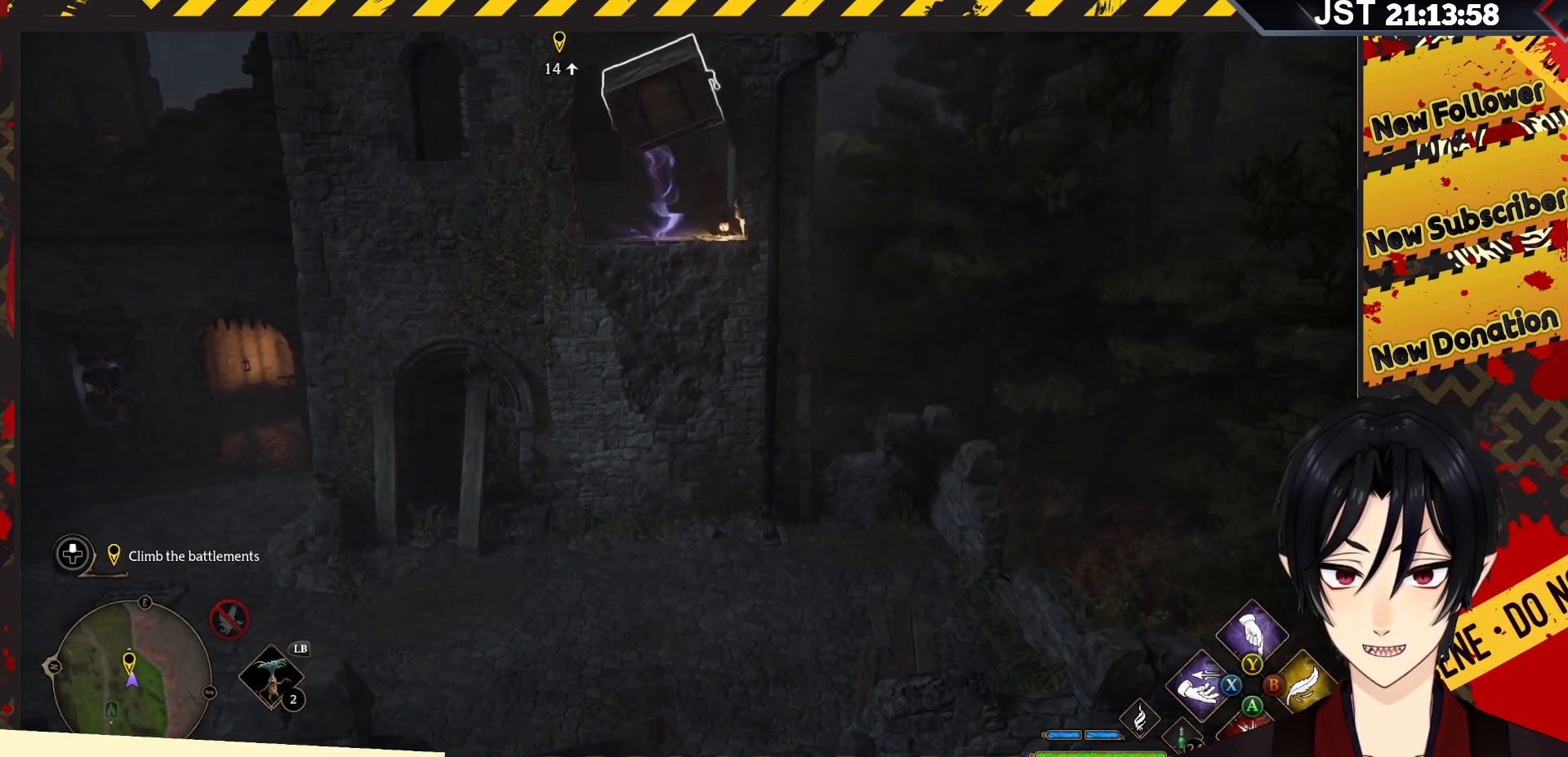
{"buttons": ["R2"], "left_stick": "center", "right_stick": "center", "events": []}
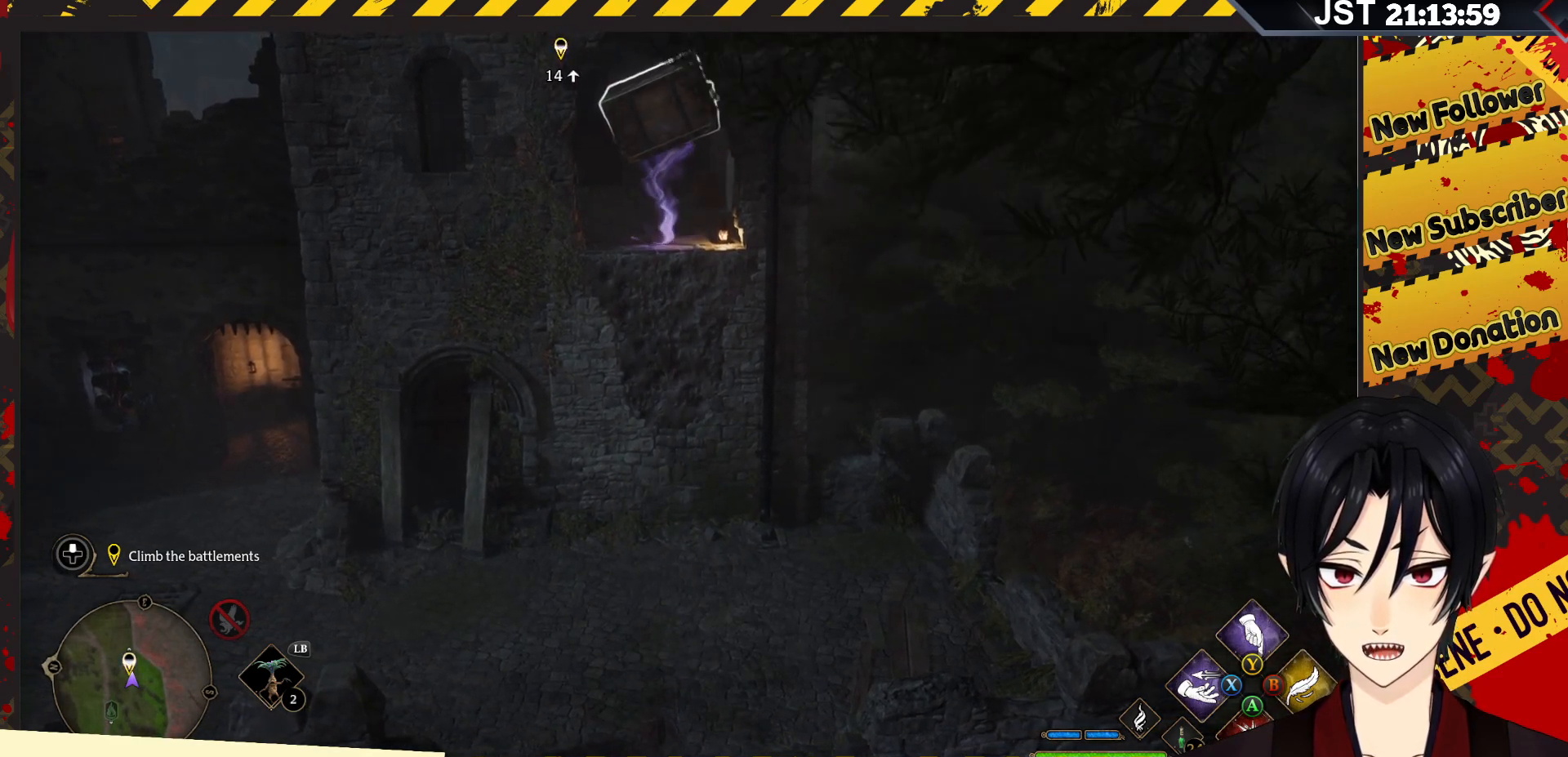
{"buttons": ["R2"], "left_stick": "center", "right_stick": "left", "events": [[417, "right_stick", "left"]]}
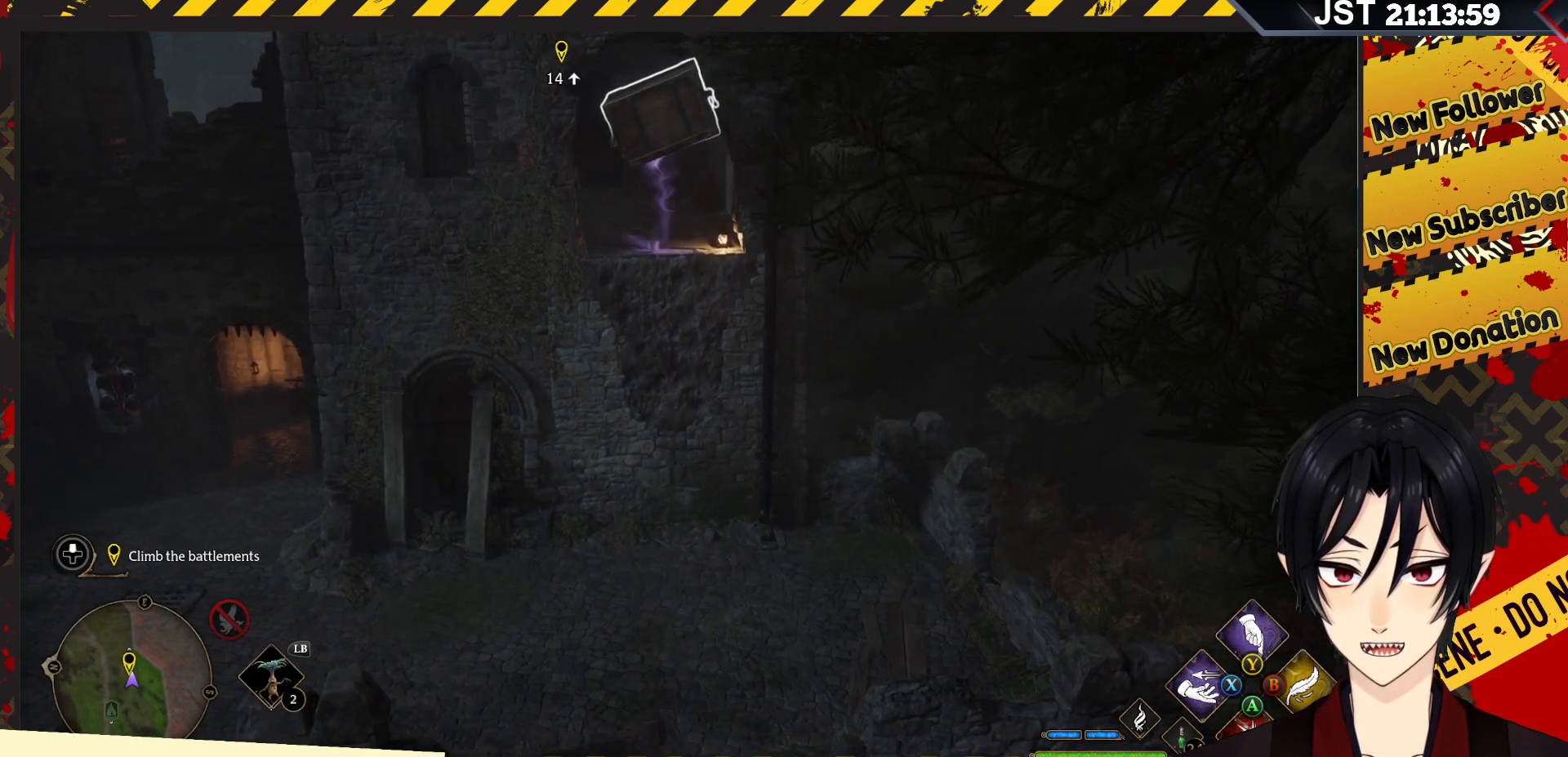
{"buttons": ["R2"], "left_stick": "center", "right_stick": "center", "events": [[200, "right_stick", "center"]]}
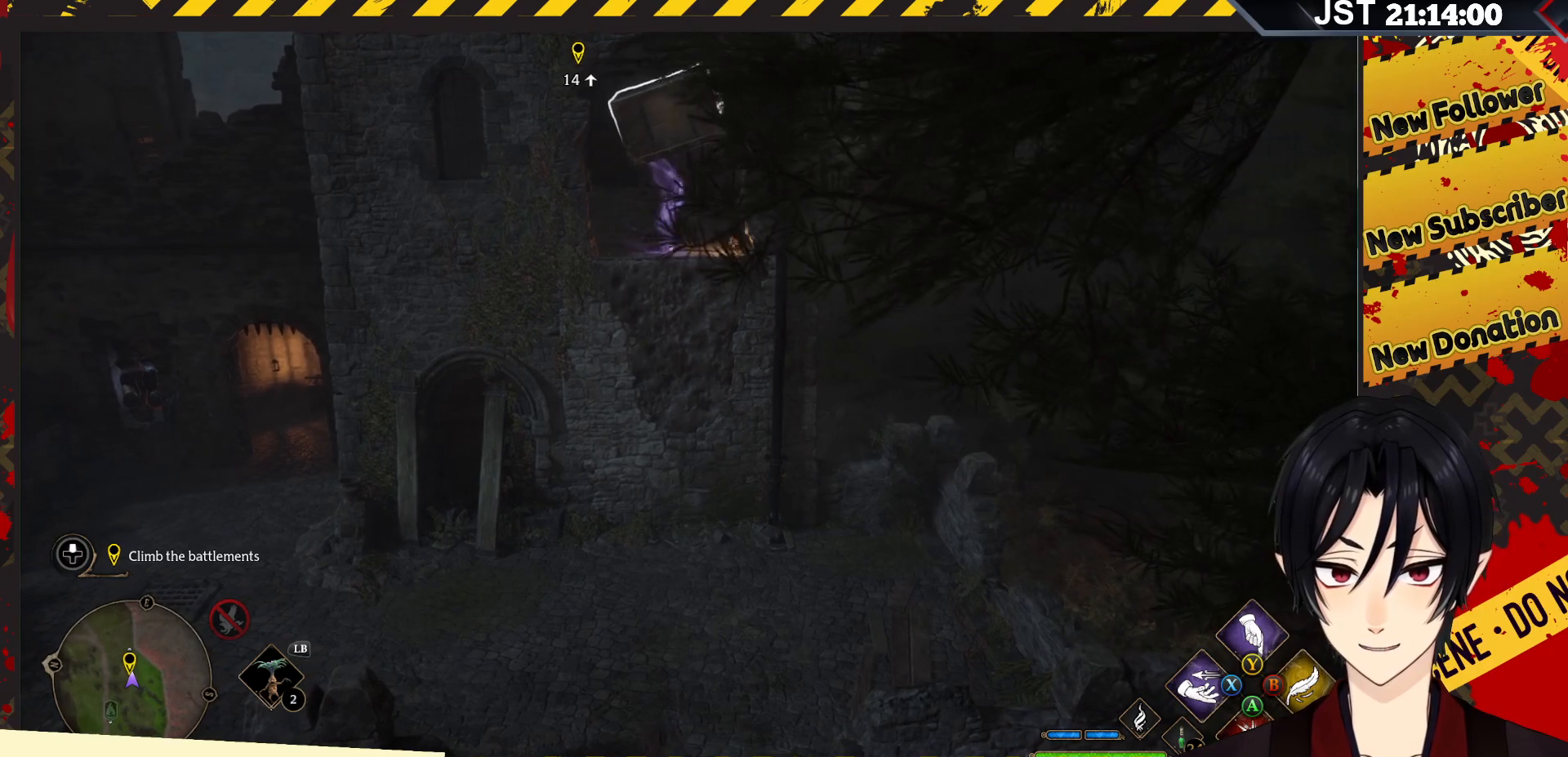
{"buttons": ["R2"], "left_stick": "up", "right_stick": "center", "events": [[150, "left_stick", "up"]]}
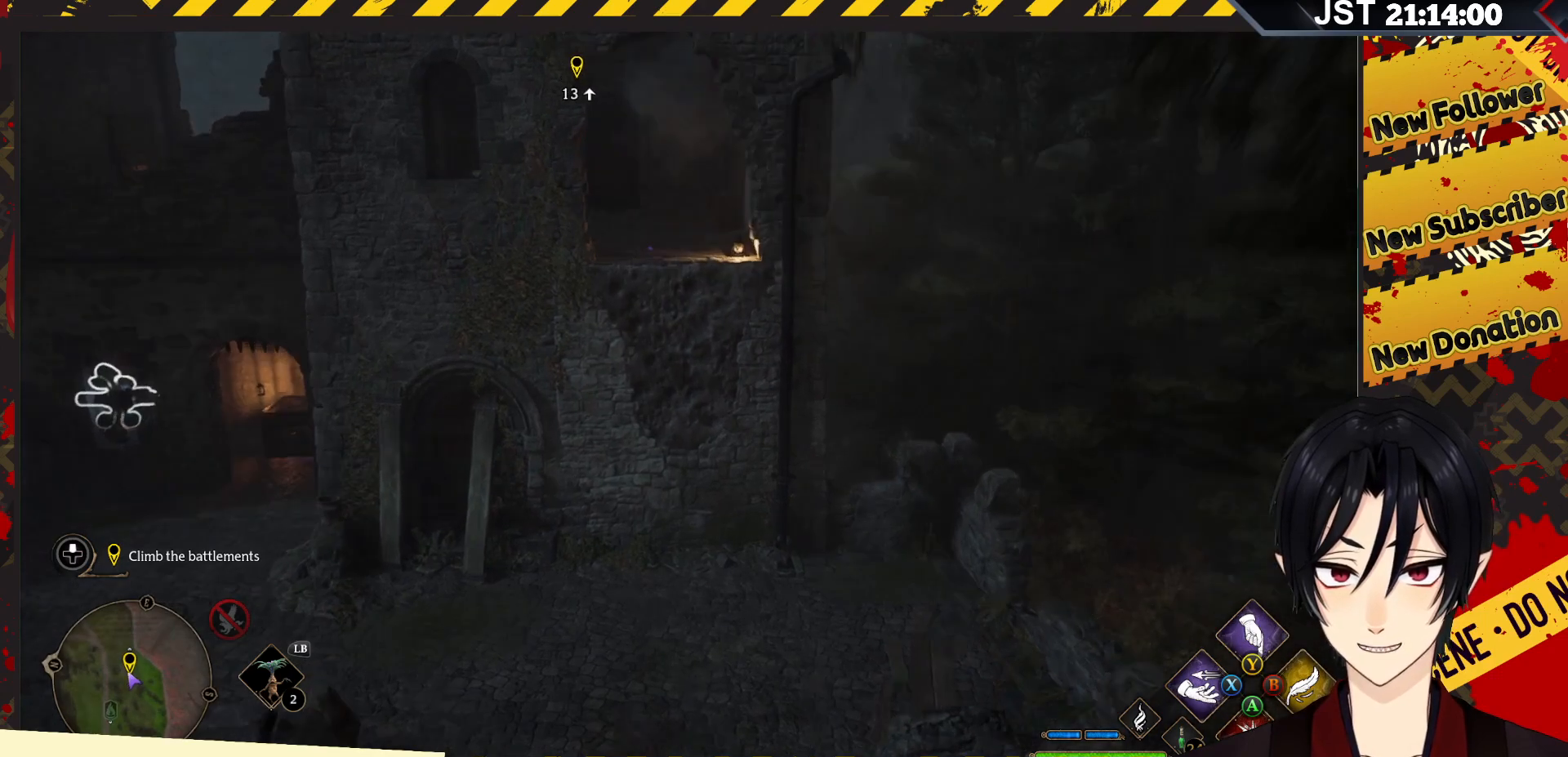
{"buttons": ["R2"], "left_stick": "center", "right_stick": "center", "events": [[283, "left_stick", "center"]]}
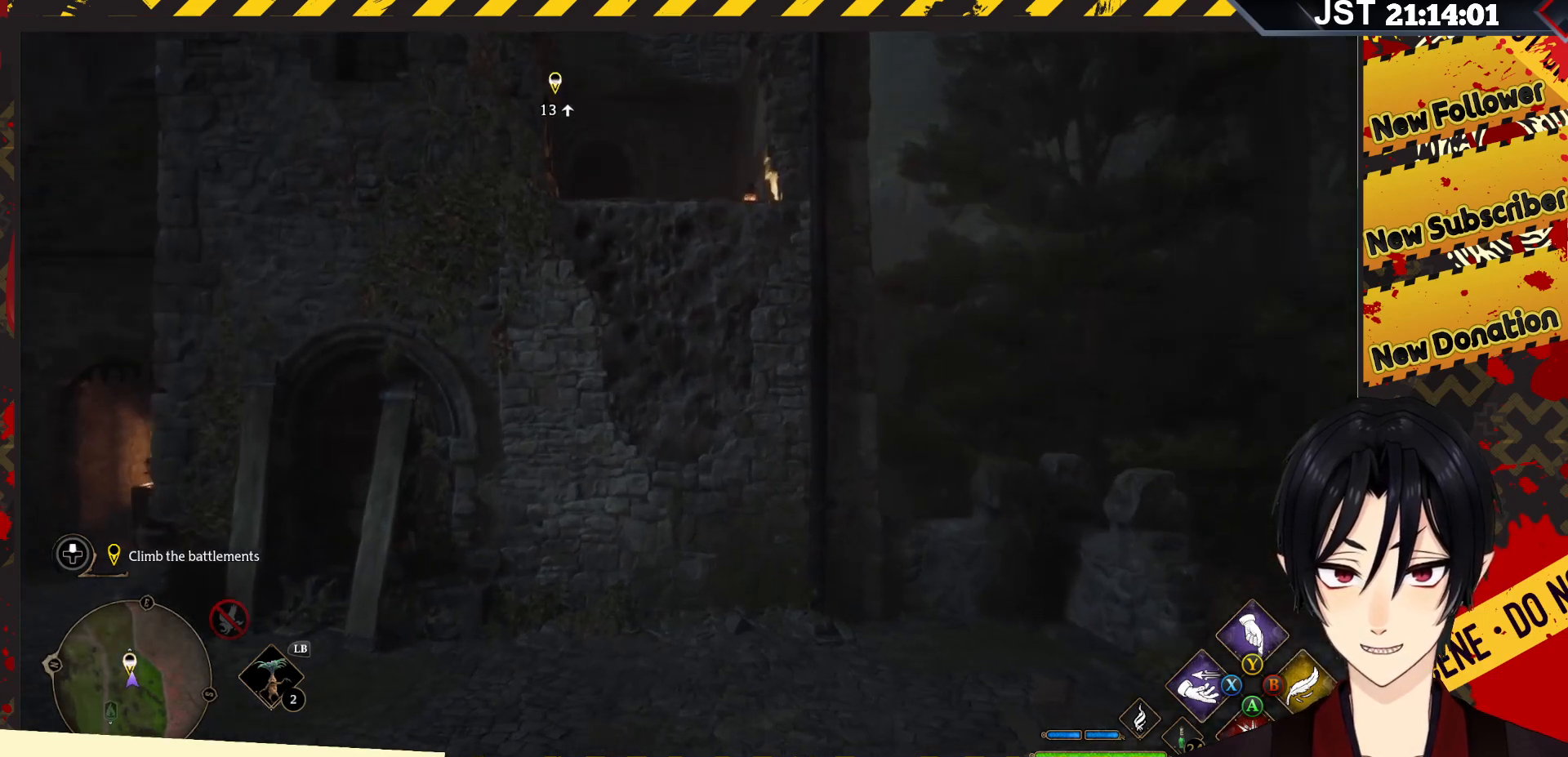
{"buttons": [], "left_stick": "center", "right_stick": "left", "events": [[33, "R2", "up"], [467, "right_stick", "left"]]}
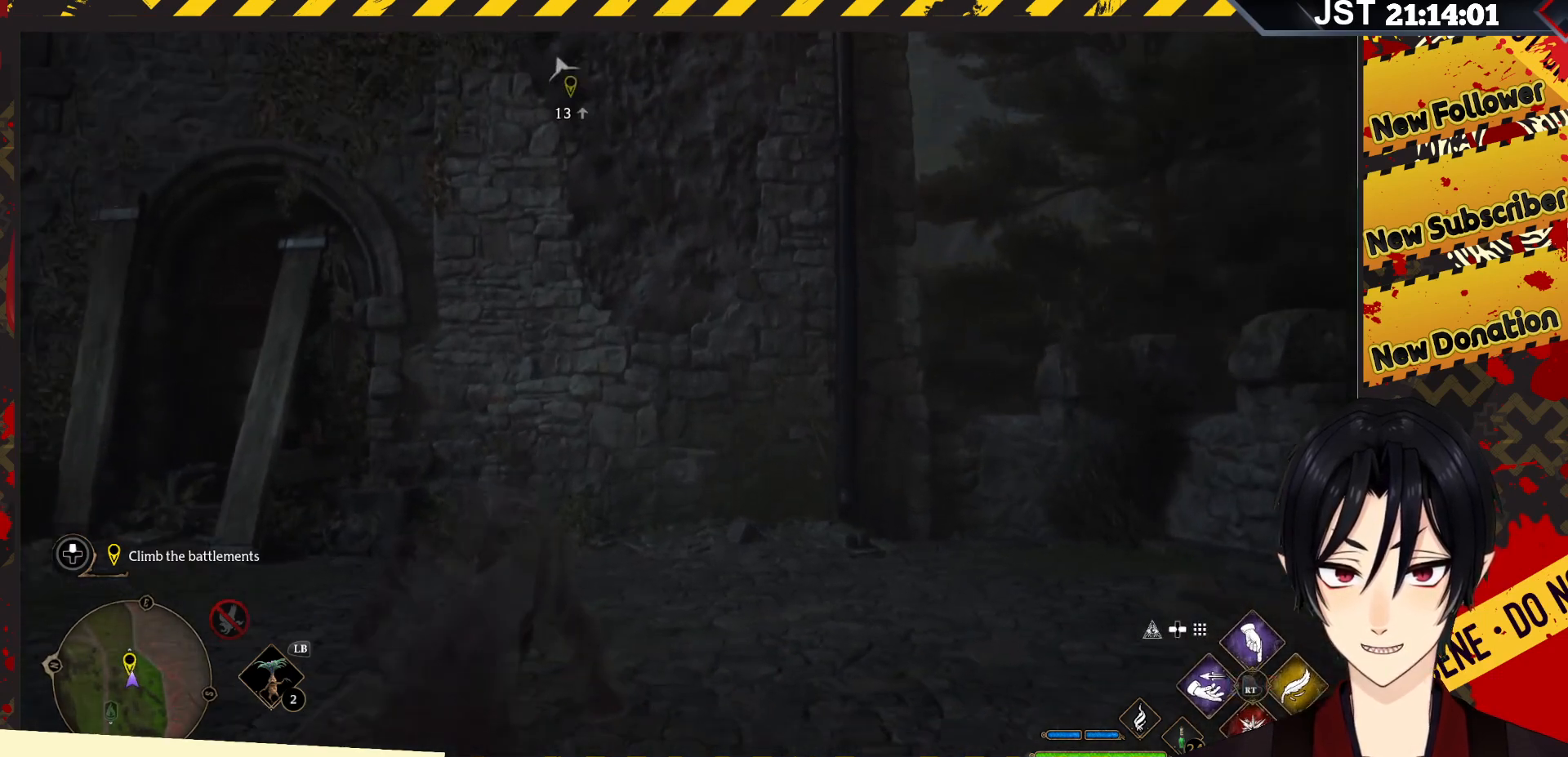
{"buttons": [], "left_stick": "left", "right_stick": "left", "events": [[417, "left_stick", "left"]]}
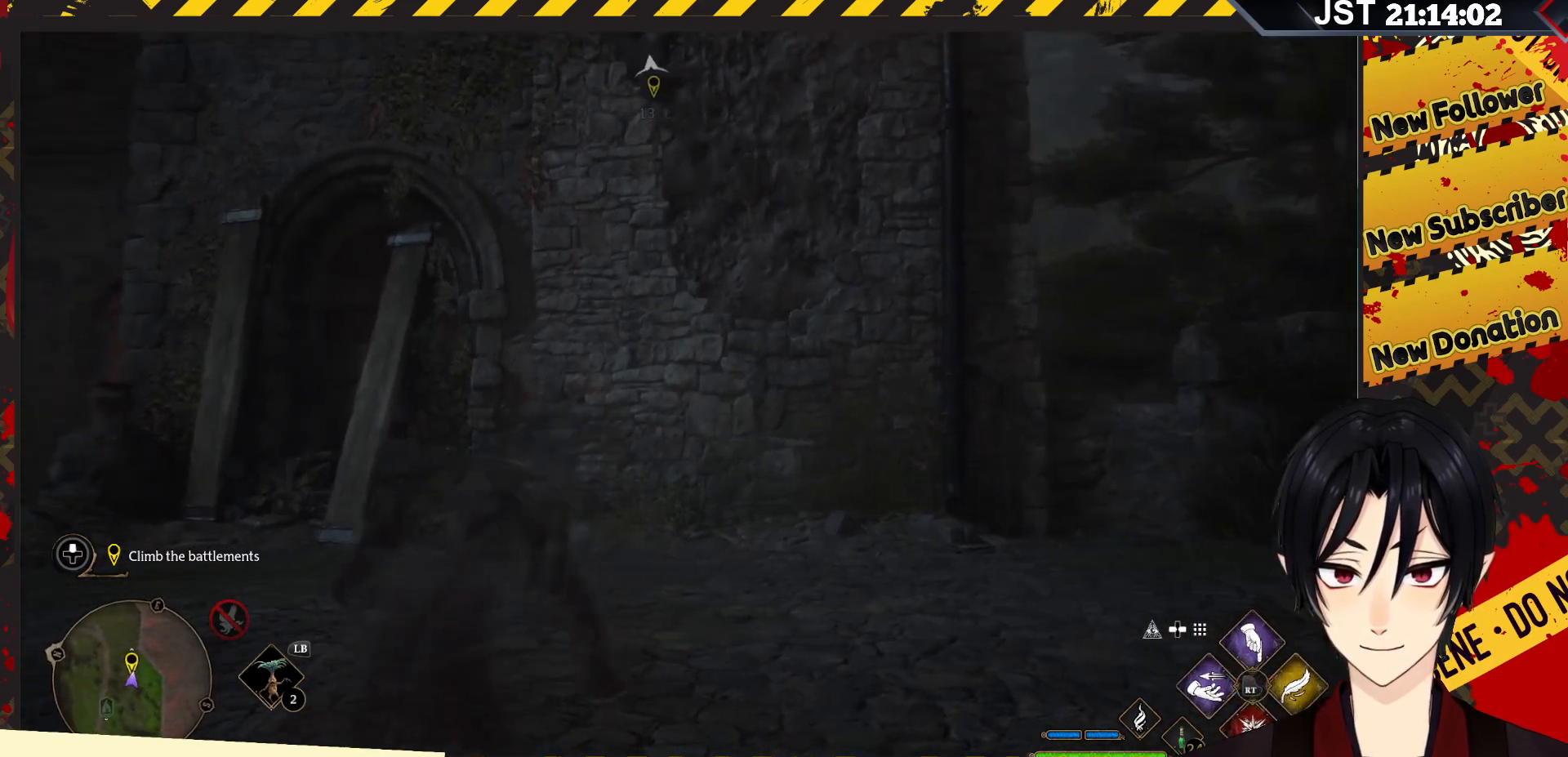
{"buttons": [], "left_stick": "up-left", "right_stick": "center", "events": [[217, "left_stick", "up-left"], [233, "right_stick", "down-left"], [383, "right_stick", "center"]]}
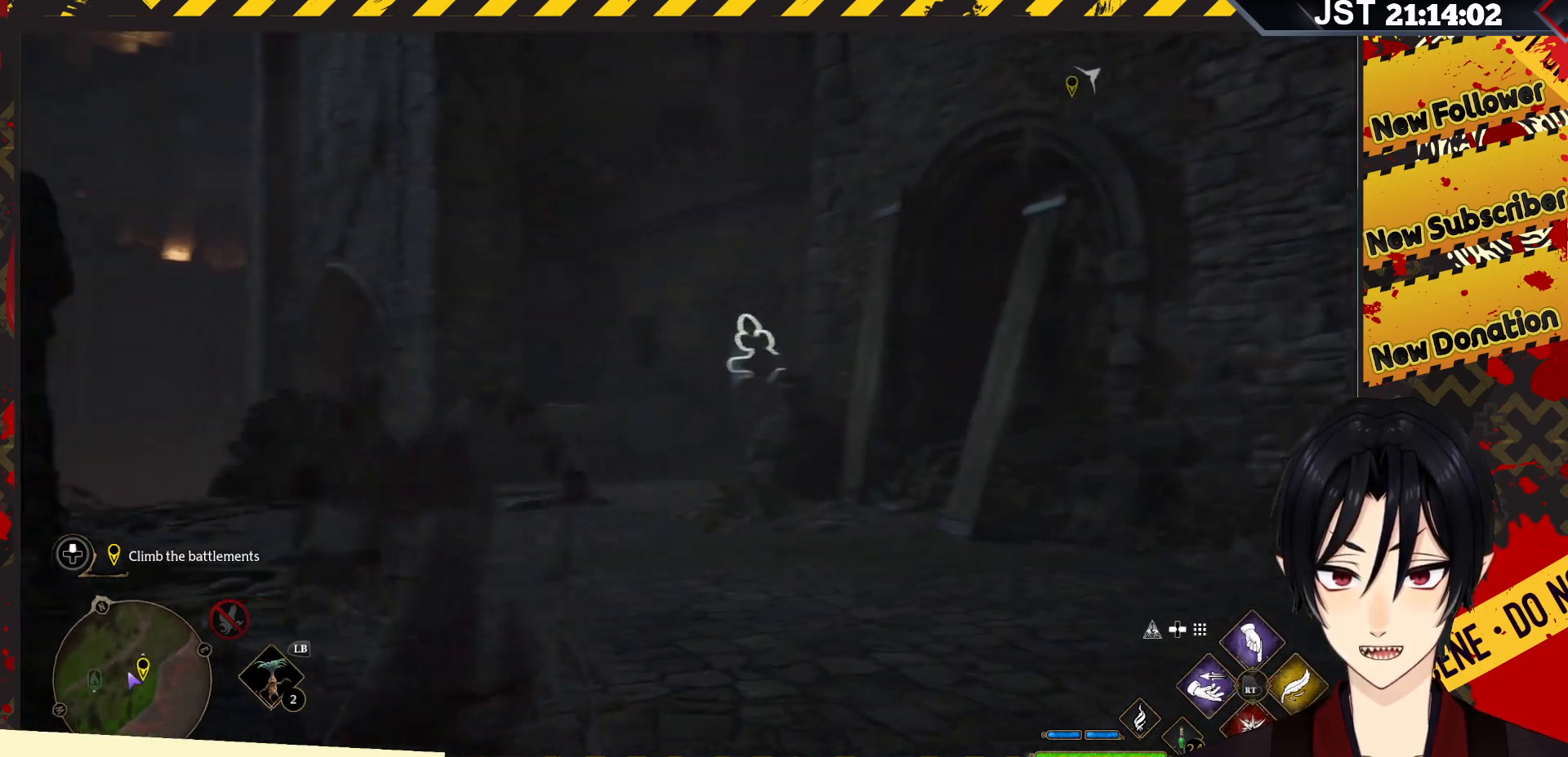
{"buttons": [], "left_stick": "up-left", "right_stick": "center", "events": []}
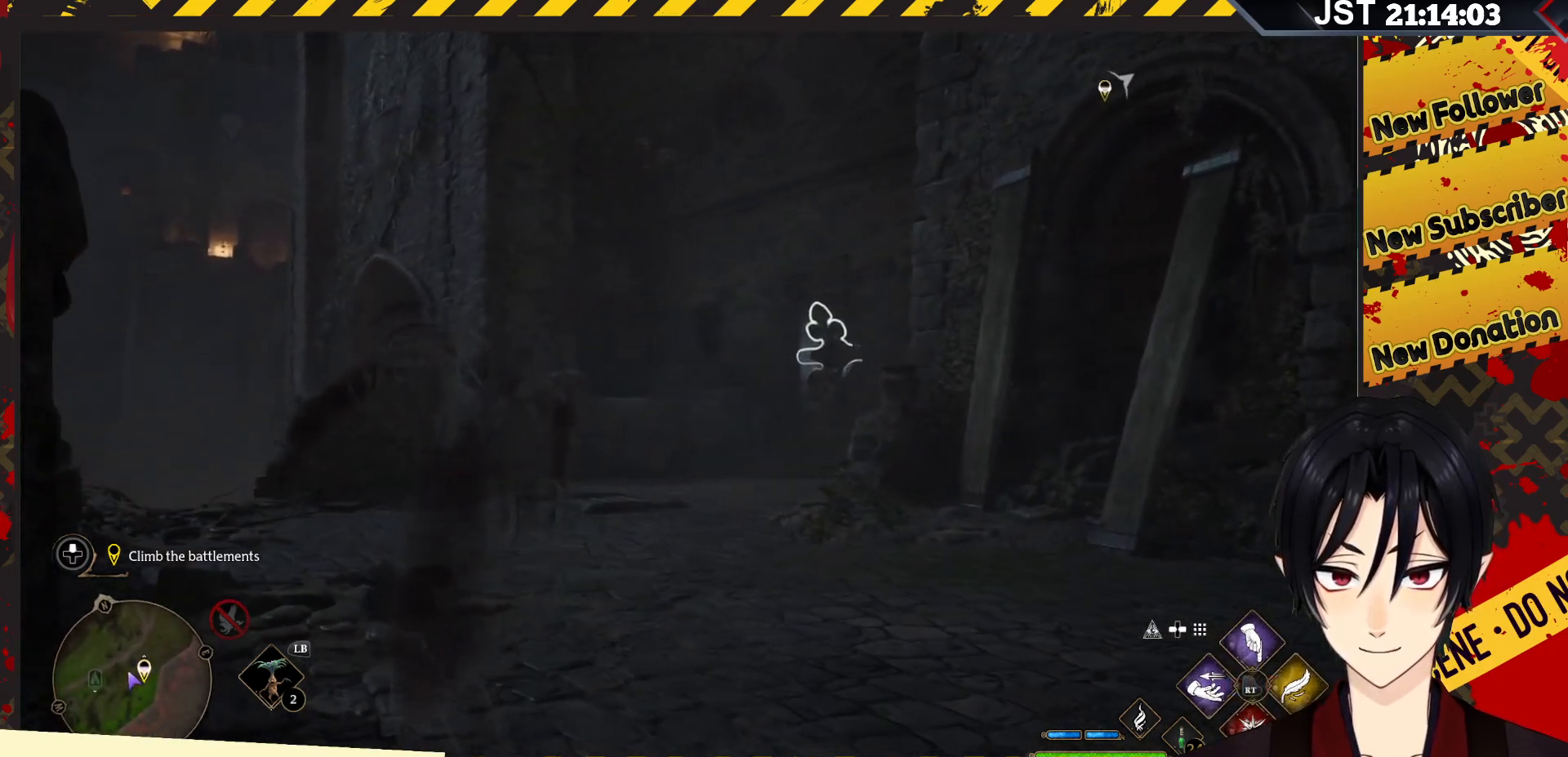
{"buttons": [], "left_stick": "up-left", "right_stick": "down-right", "events": [[83, "right_stick", "right"], [167, "right_stick", "down-right"]]}
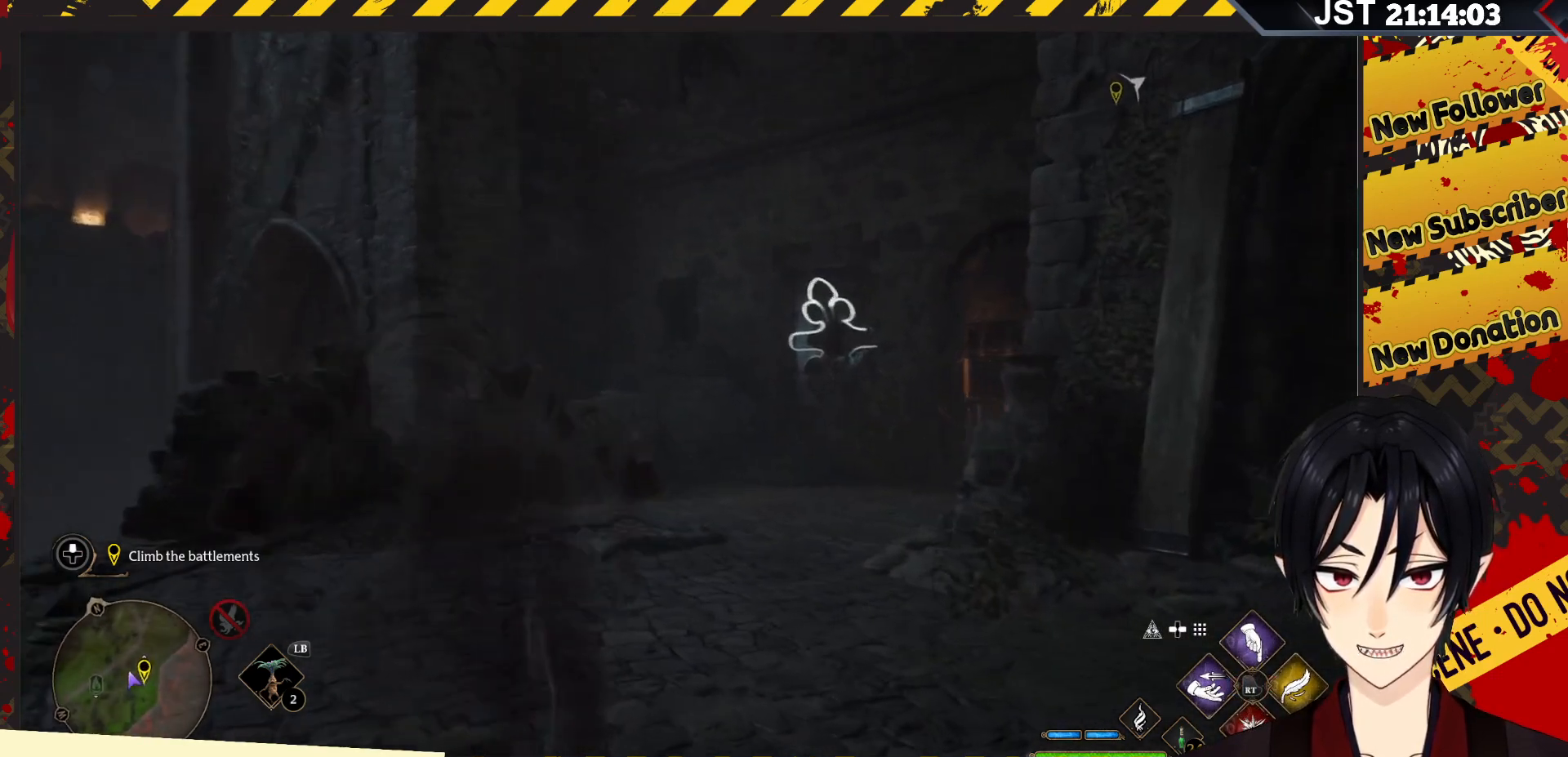
{"buttons": [], "left_stick": "up-left", "right_stick": "right", "events": [[250, "right_stick", "right"]]}
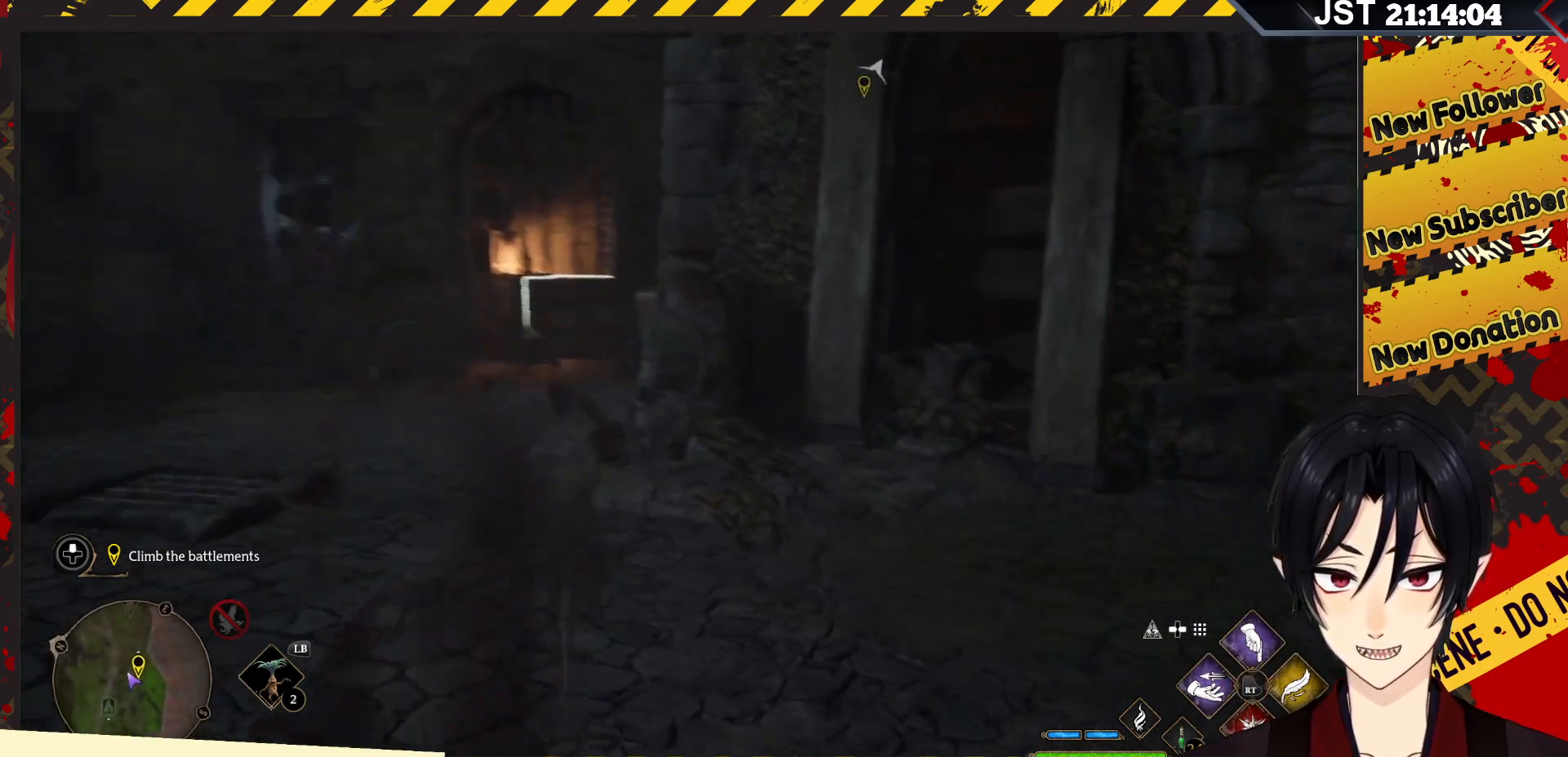
{"buttons": [], "left_stick": "up-left", "right_stick": "center", "events": [[17, "right_stick", "center"]]}
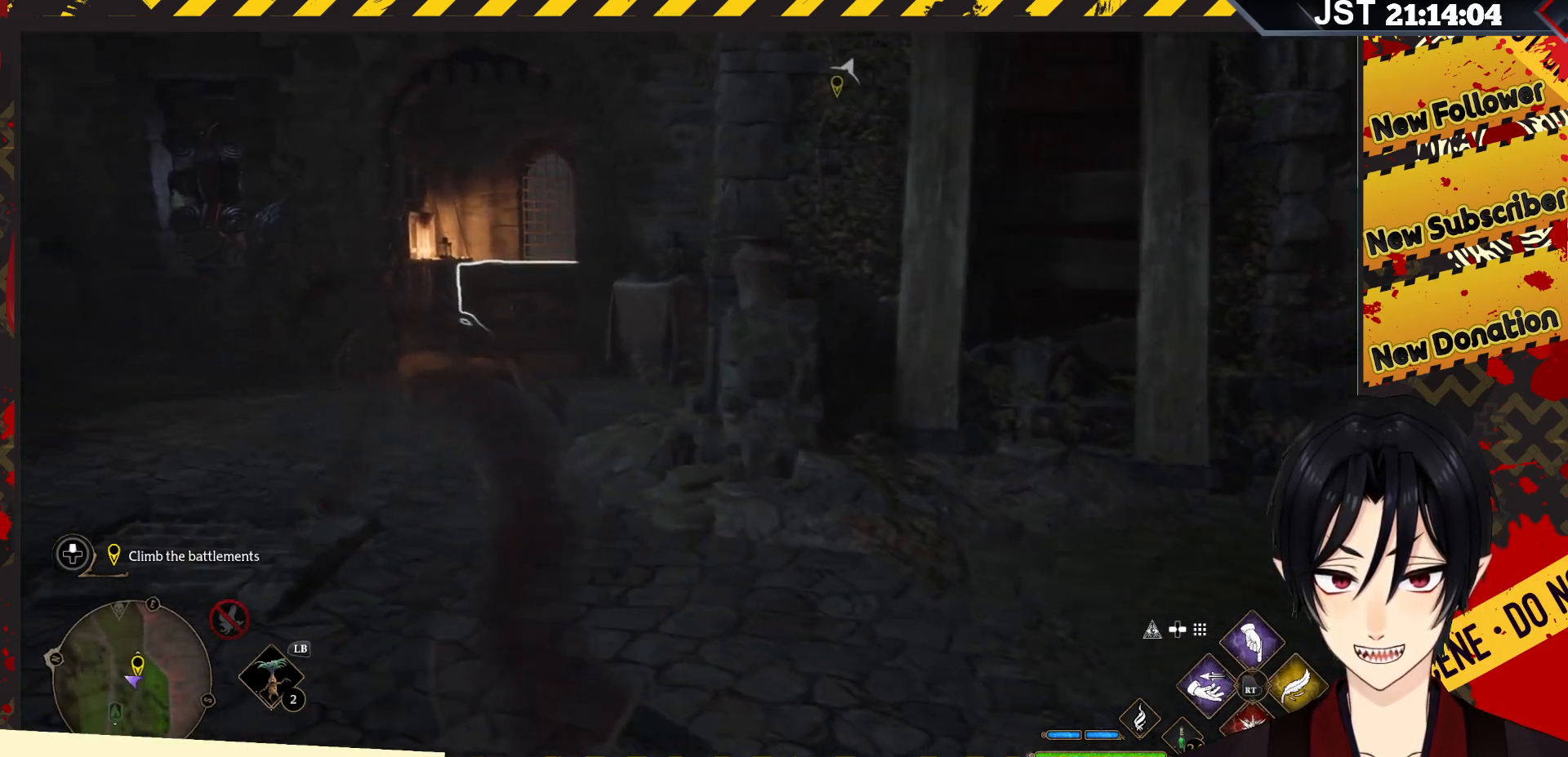
{"buttons": [], "left_stick": "up", "right_stick": "center", "events": [[383, "left_stick", "up"]]}
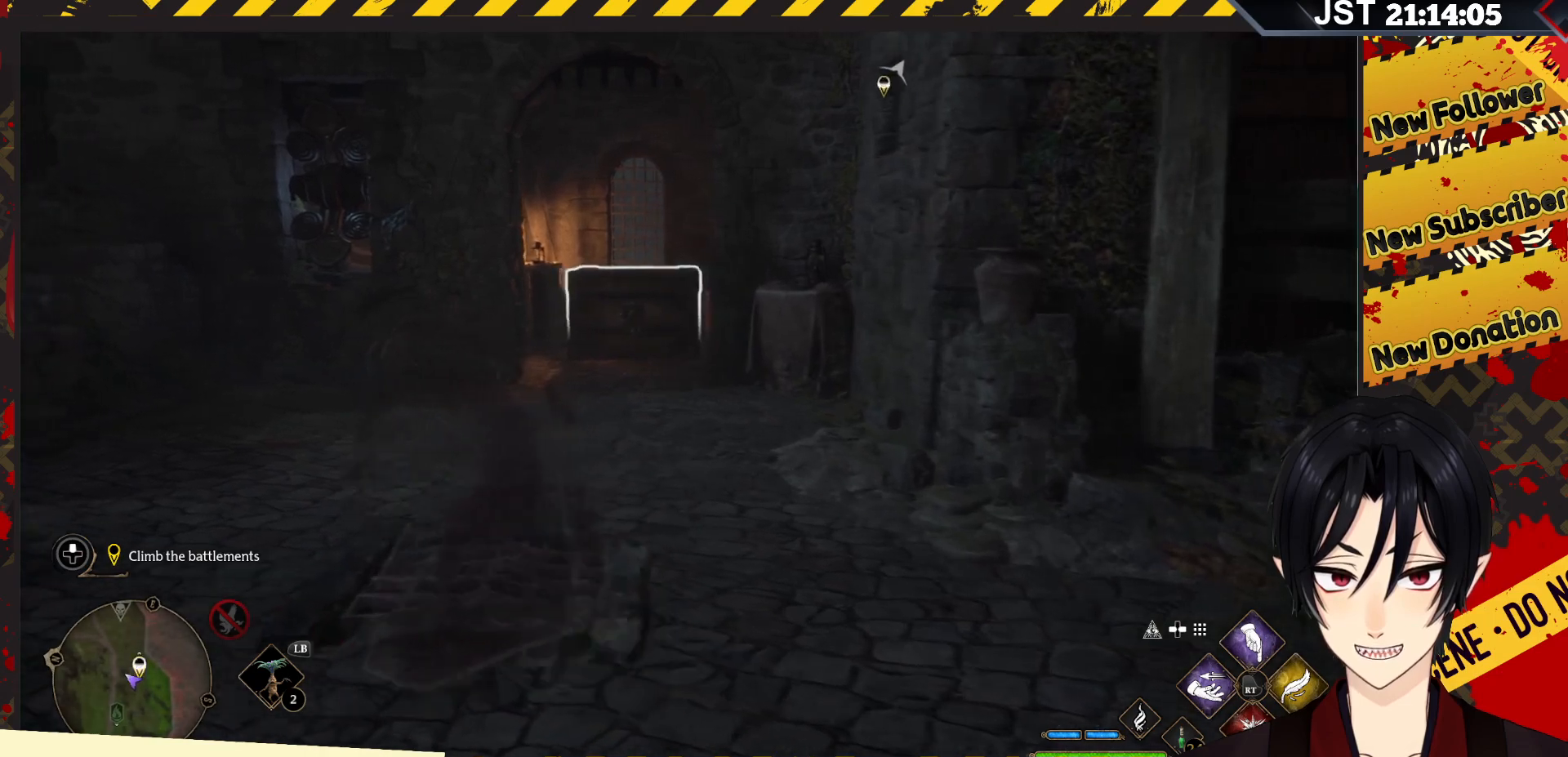
{"buttons": ["R2"], "left_stick": "center", "right_stick": "center", "events": [[83, "R2", "down"], [133, "left_stick", "center"]]}
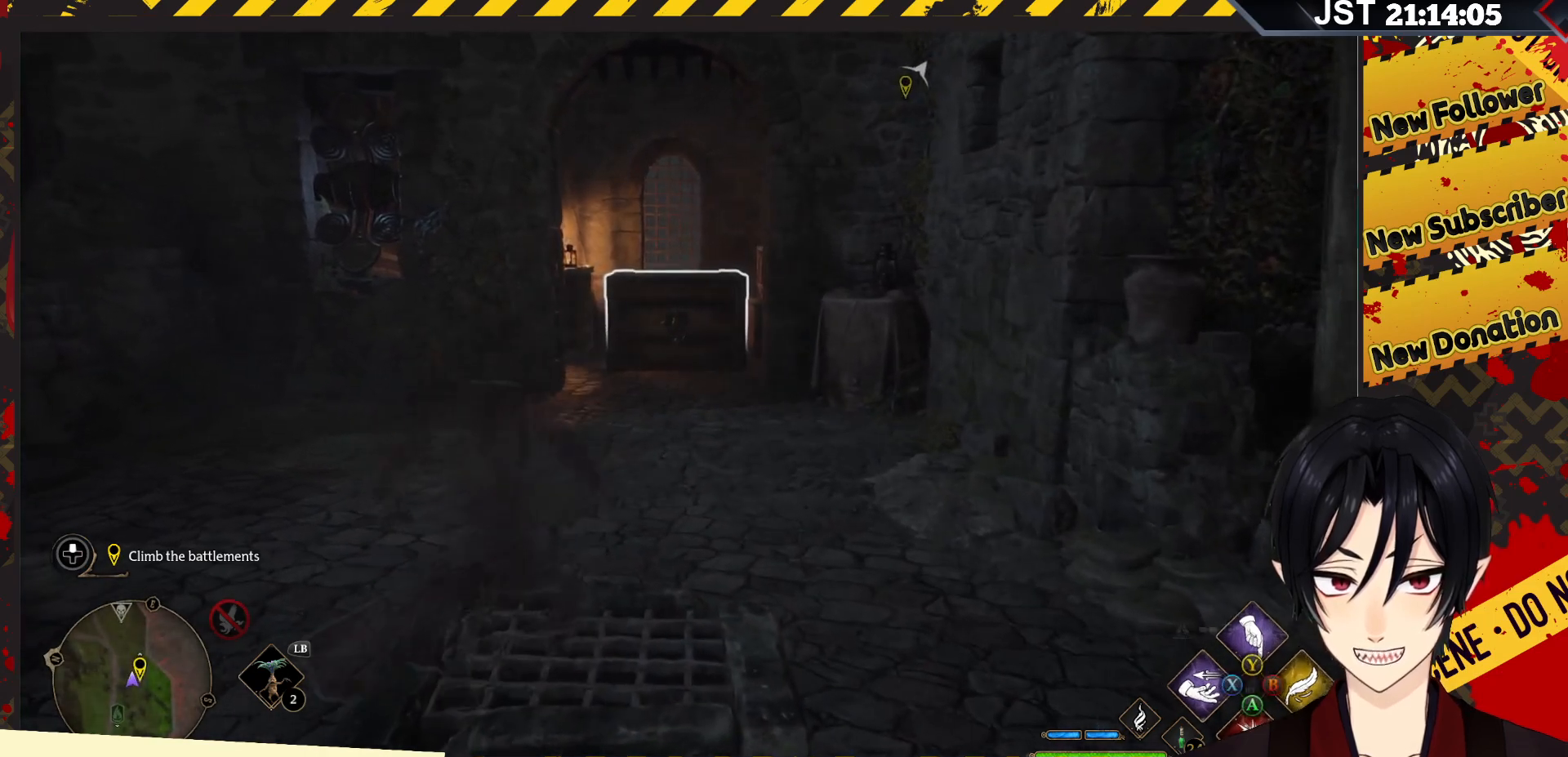
{"buttons": ["R2"], "left_stick": "center", "right_stick": "center", "events": []}
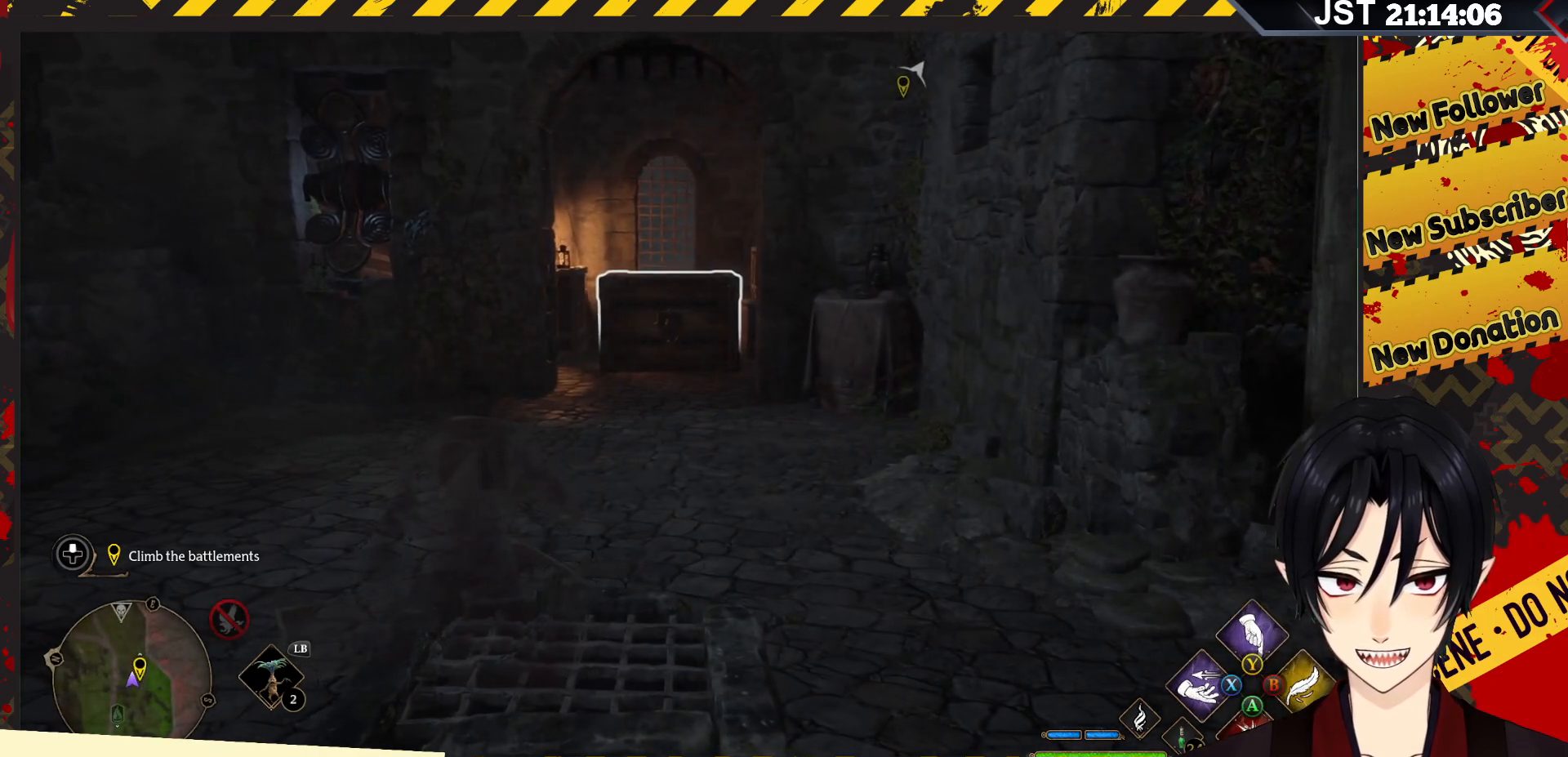
{"buttons": ["R2"], "left_stick": "center", "right_stick": "center", "events": []}
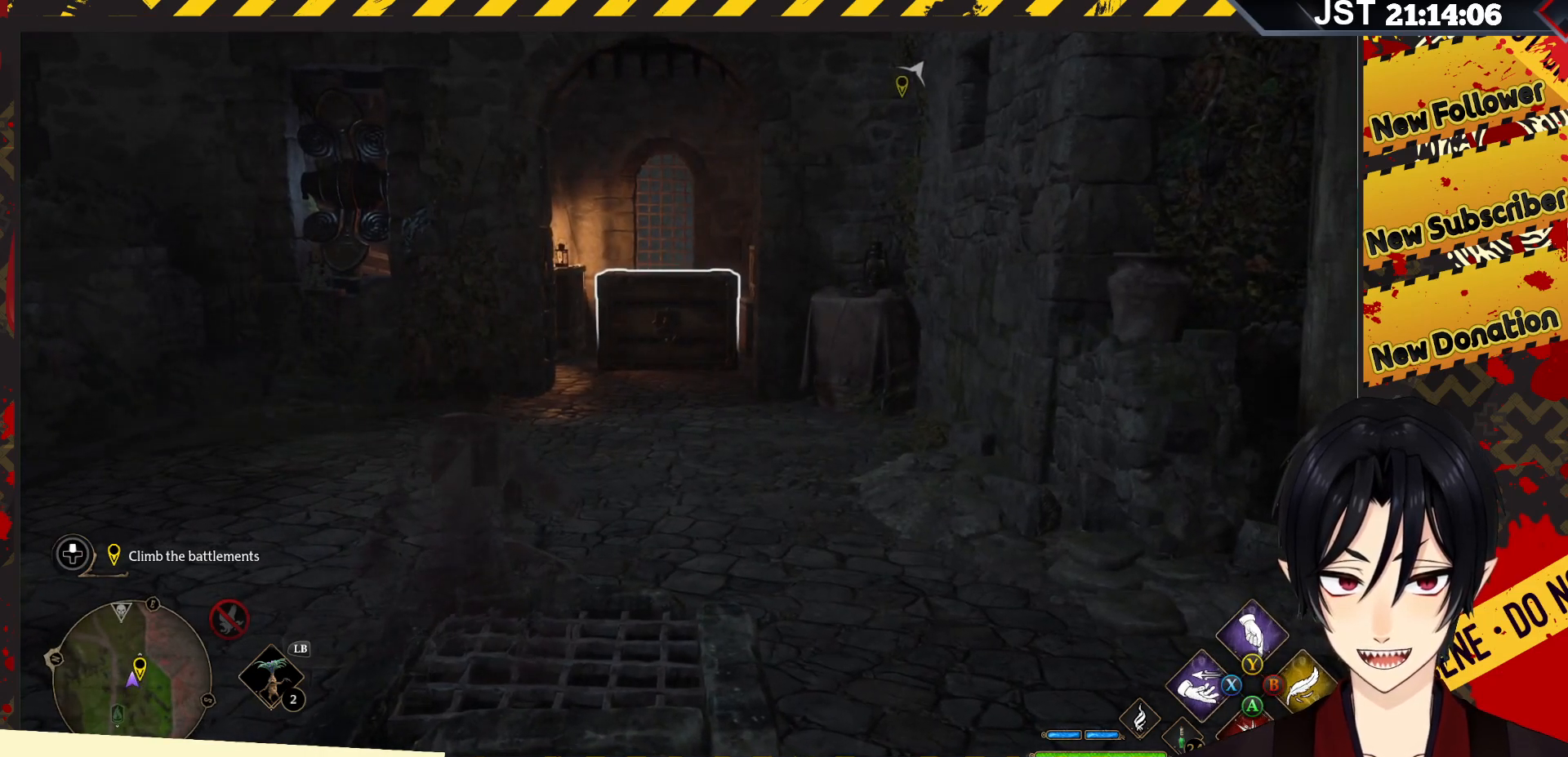
{"buttons": ["R2"], "left_stick": "center", "right_stick": "center", "events": []}